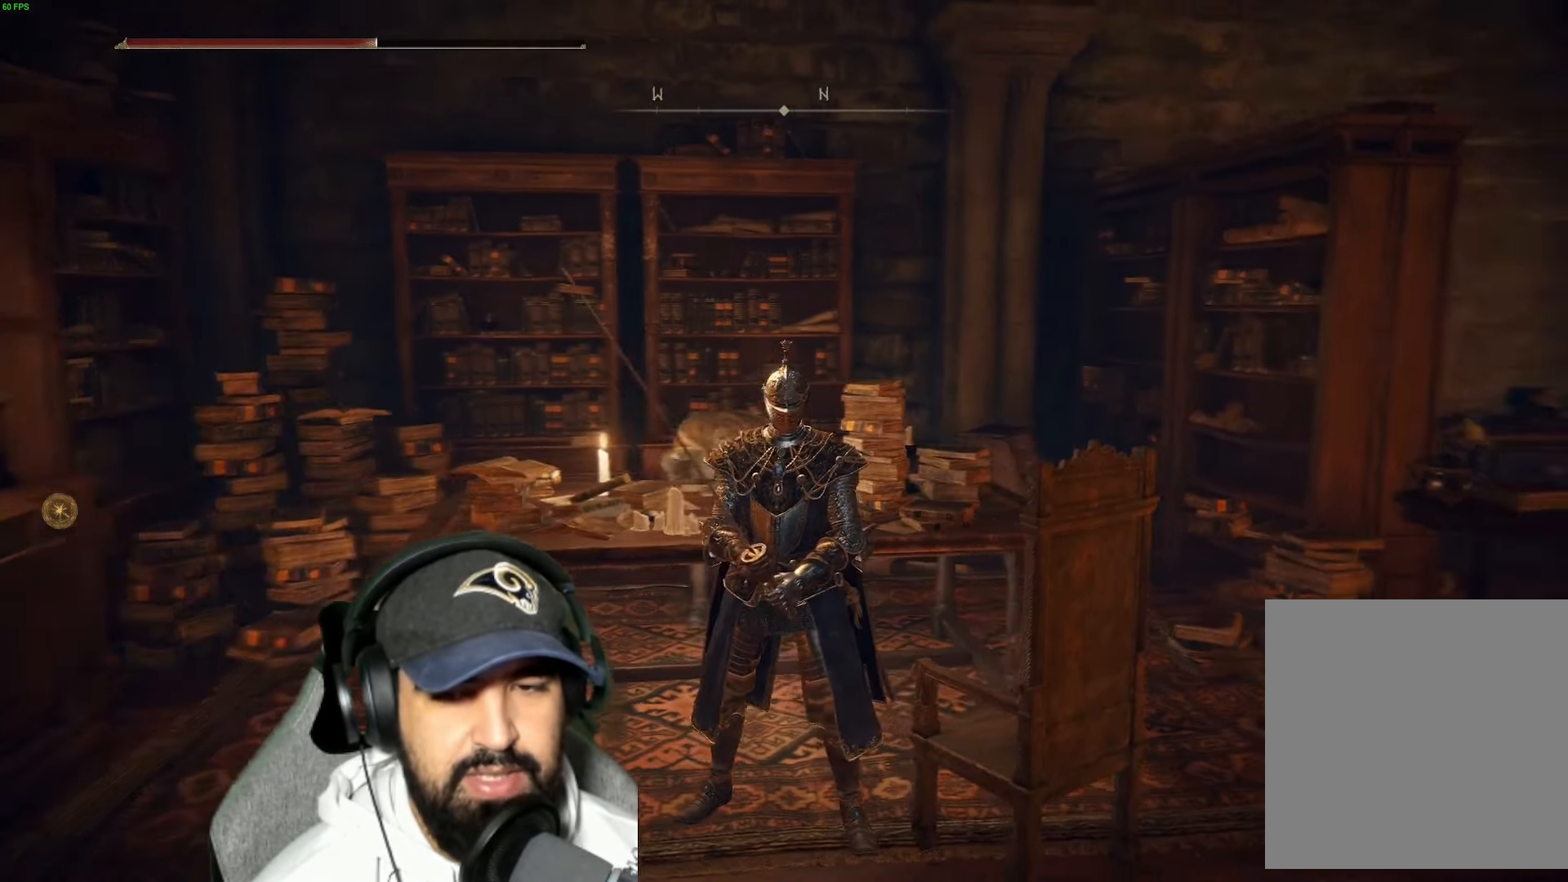
Gameplay with a controller (Xbox layout); each line is a JSON object with the inputs held at the frame after it. "events" lists button and stick changes between this image and that frame as [ms after this image, input, new state], when the widget could be followed in between.
{"buttons": [], "left_stick": "down", "right_stick": "center", "events": [[217, "right_stick", "center"], [483, "left_stick", "down"]]}
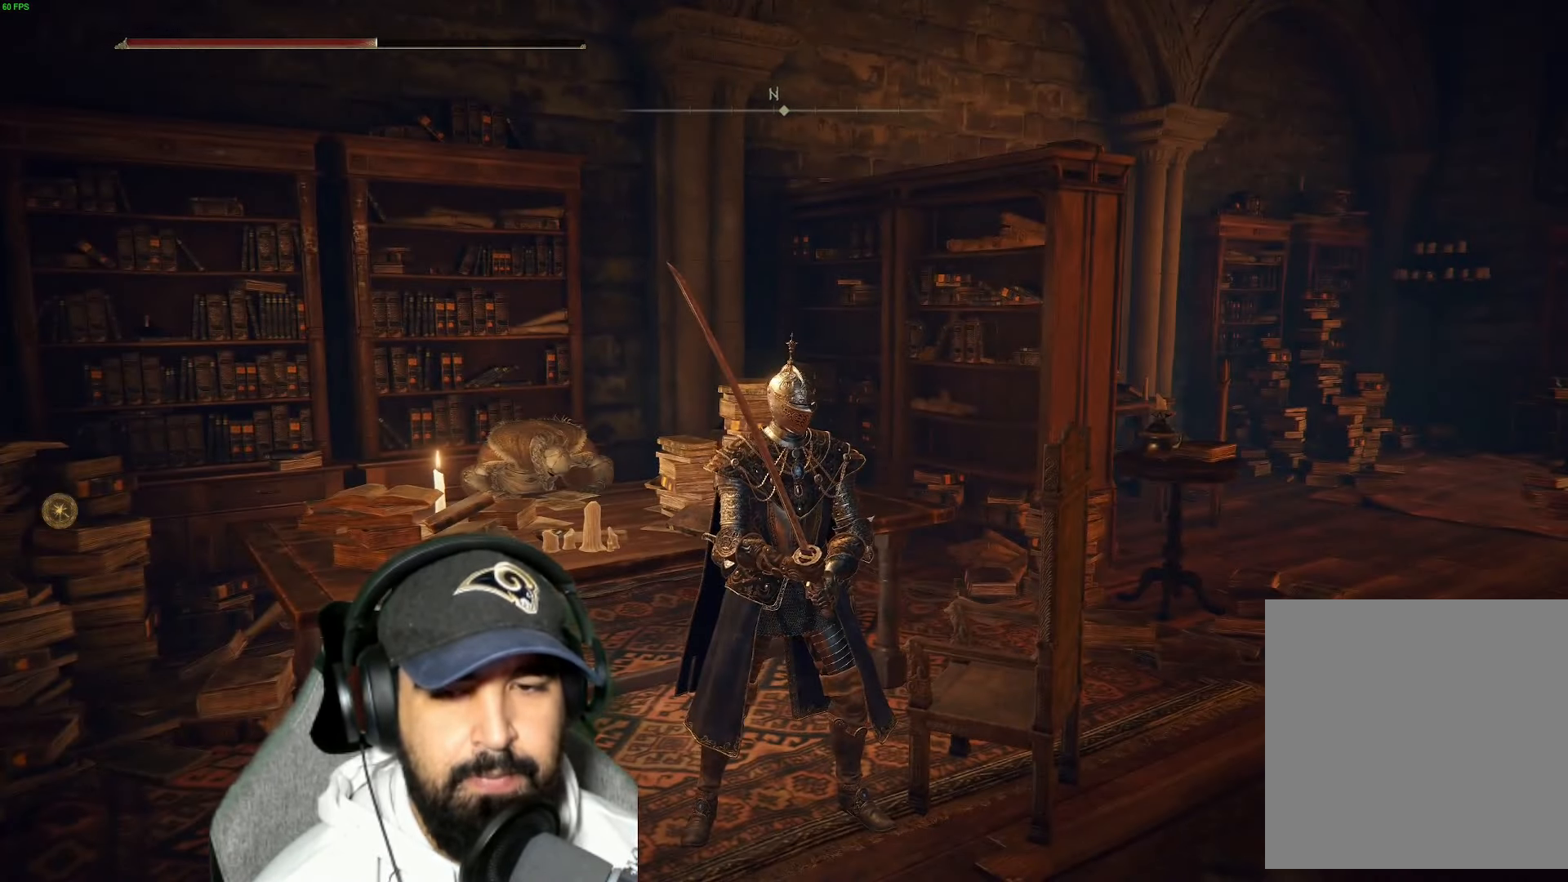
{"buttons": [], "left_stick": "down", "right_stick": "right", "events": [[450, "right_stick", "right"]]}
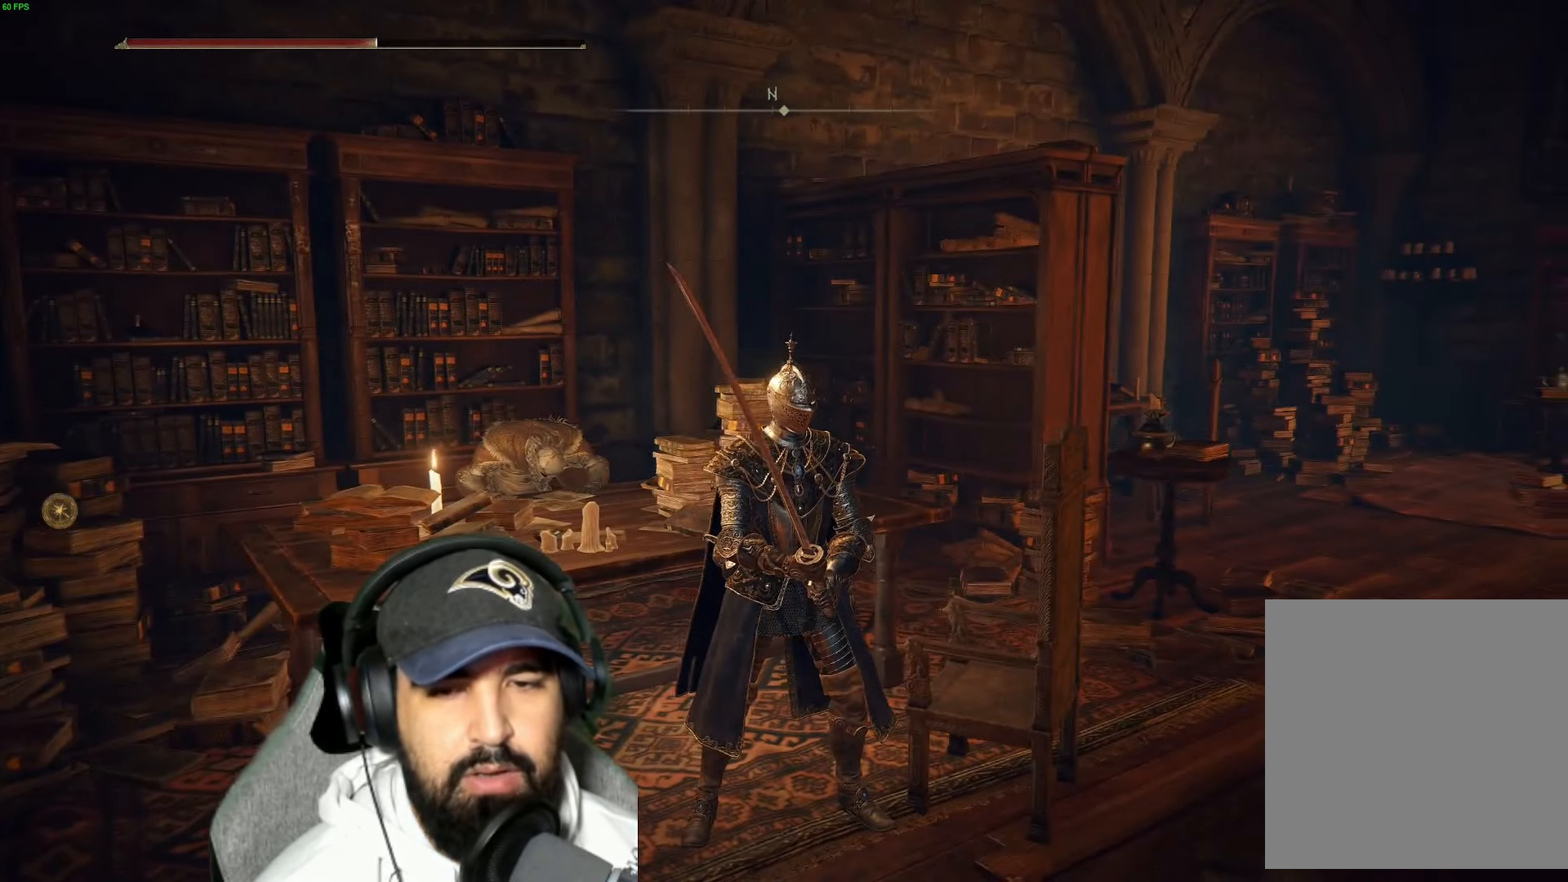
{"buttons": [], "left_stick": "down", "right_stick": "right", "events": []}
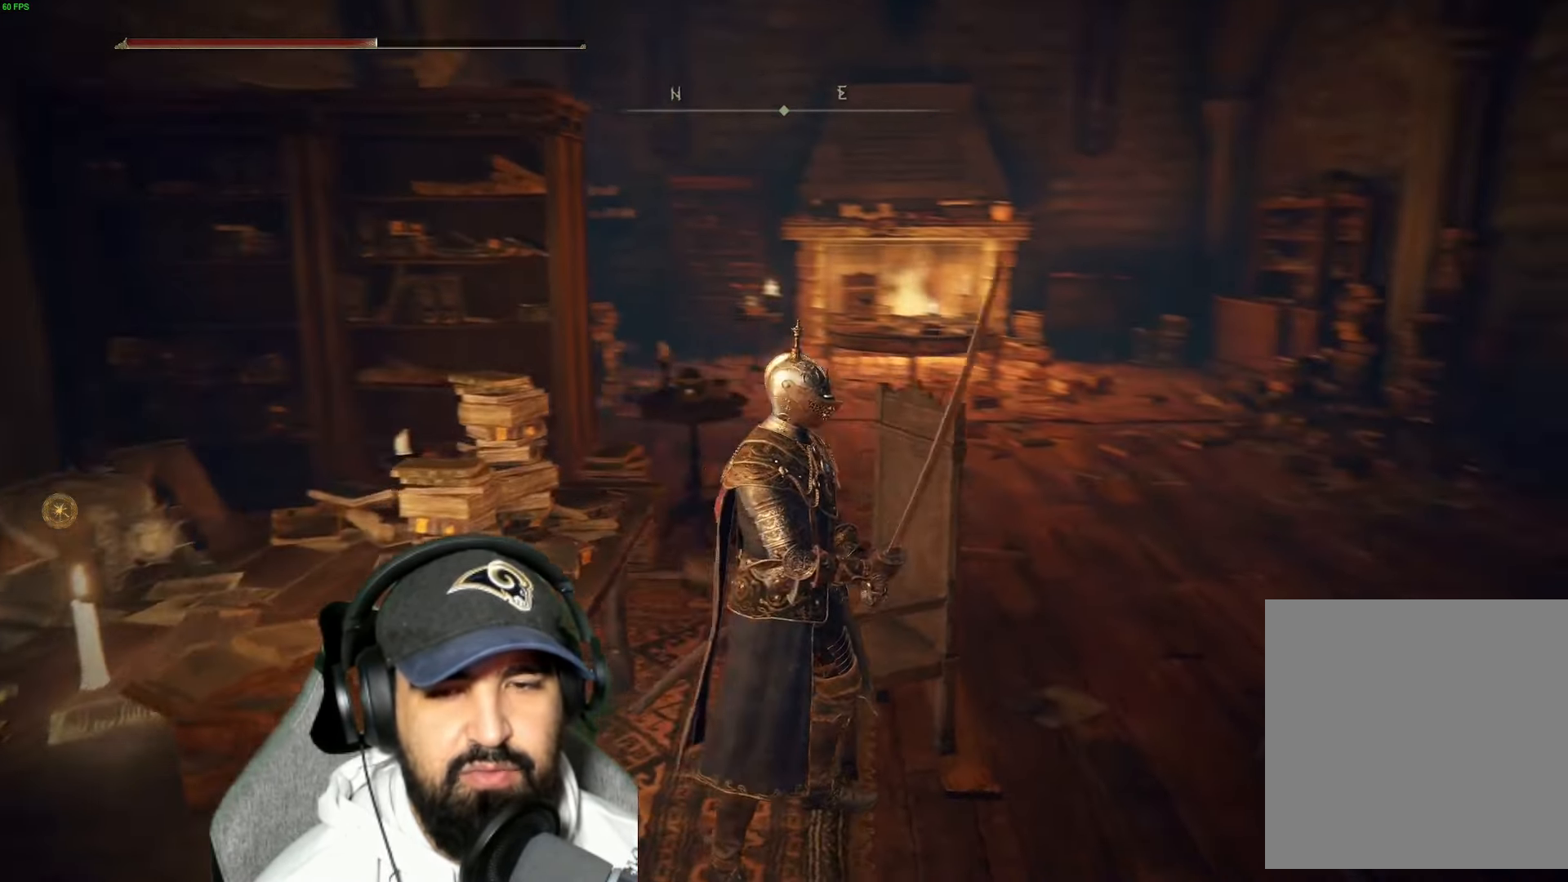
{"buttons": [], "left_stick": "up-right", "right_stick": "center", "events": [[50, "left_stick", "down-right"], [167, "left_stick", "right"], [350, "left_stick", "up-right"], [417, "right_stick", "center"]]}
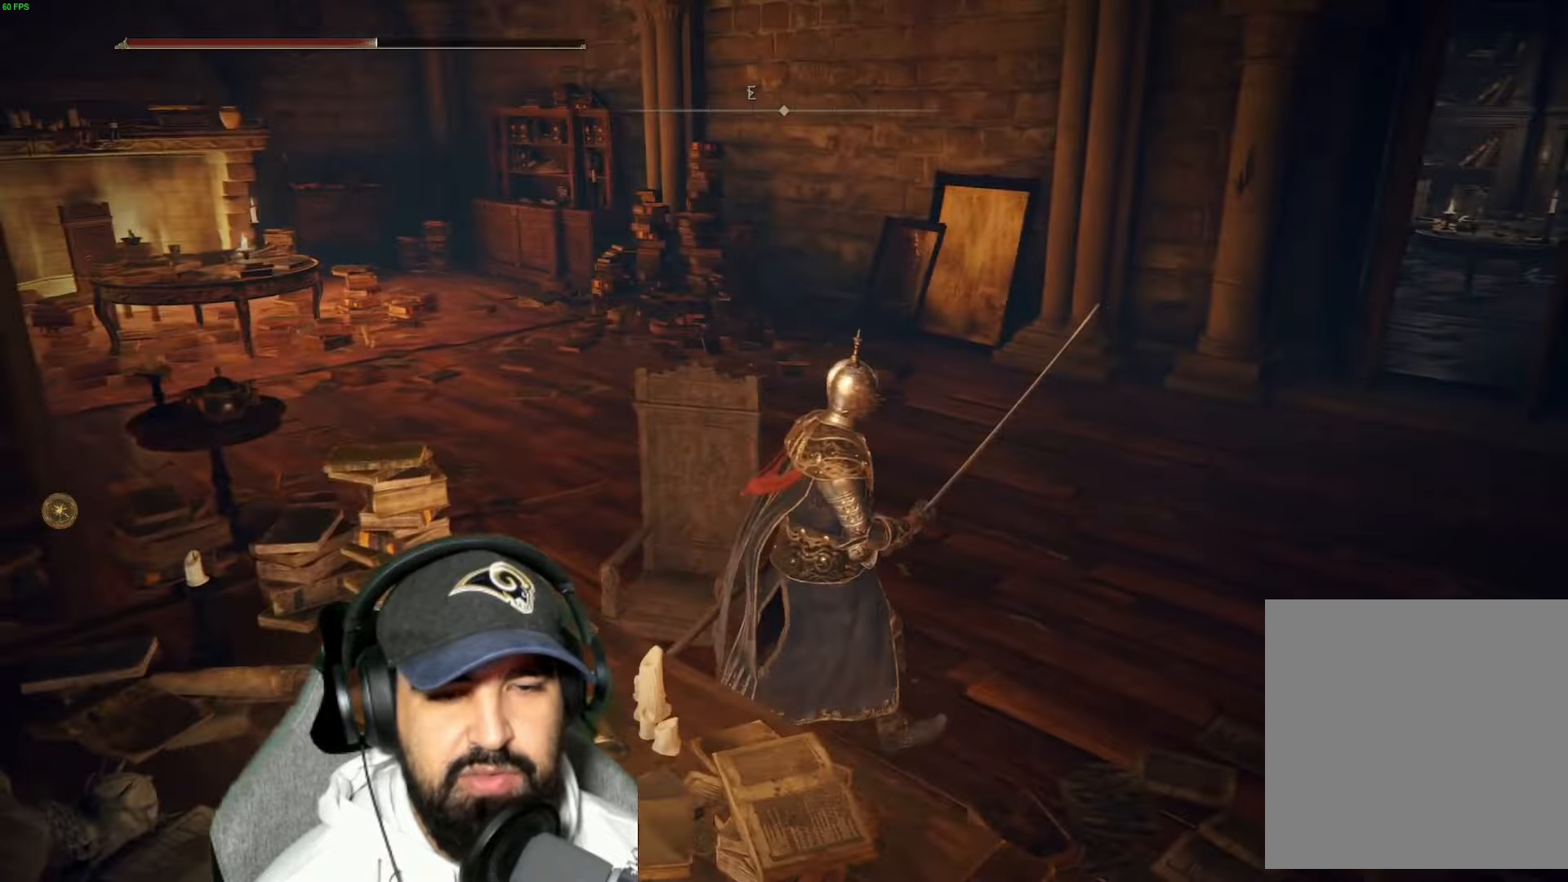
{"buttons": [], "left_stick": "up", "right_stick": "left", "events": [[350, "left_stick", "up"], [467, "right_stick", "left"]]}
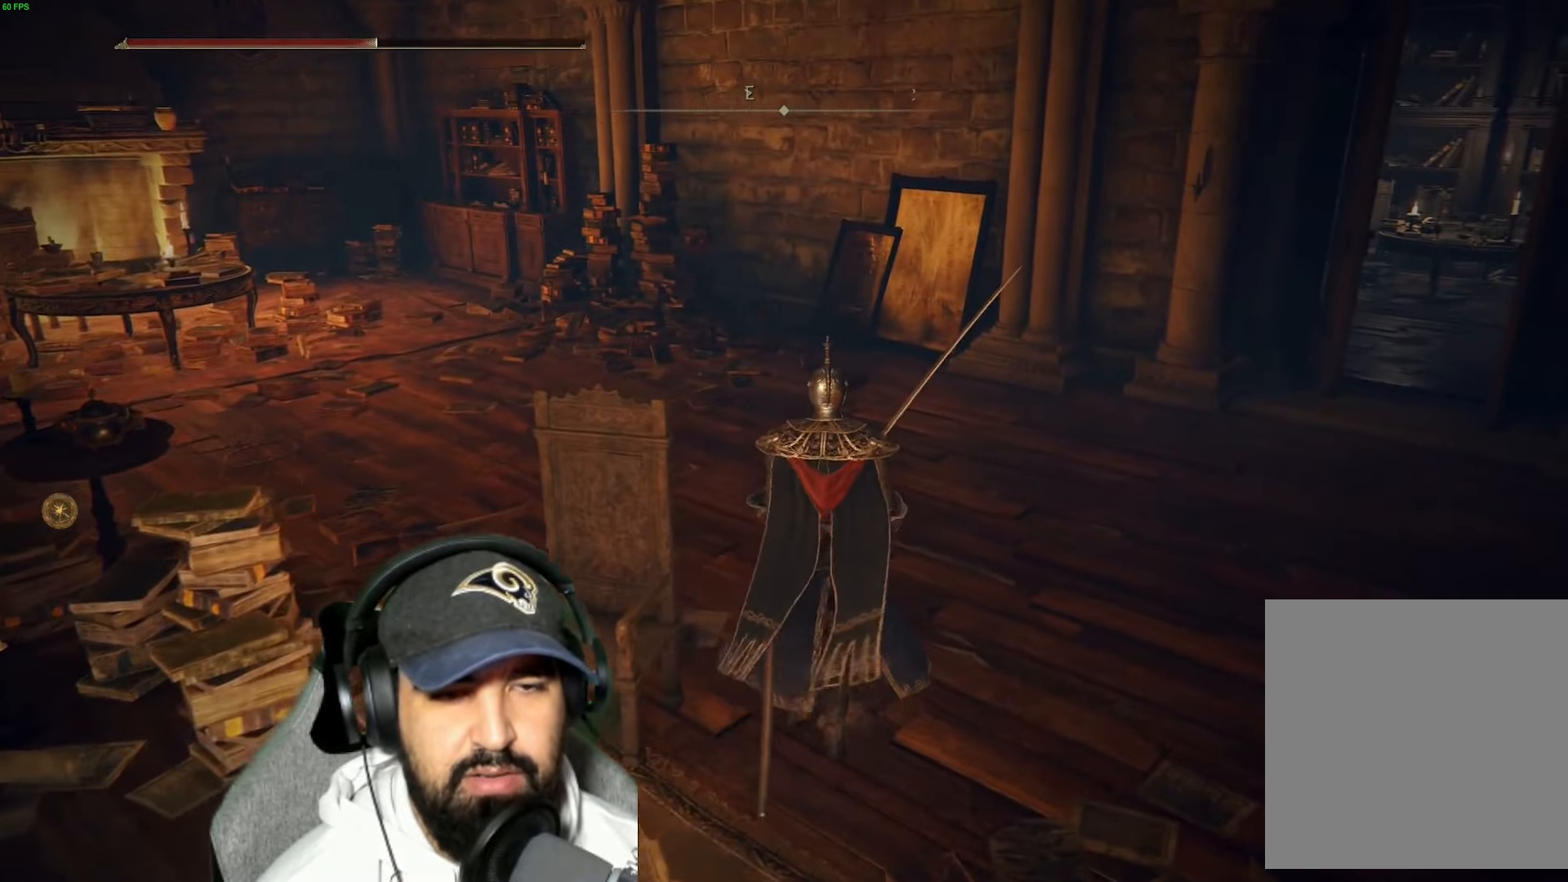
{"buttons": [], "left_stick": "up", "right_stick": "center", "events": [[317, "right_stick", "center"]]}
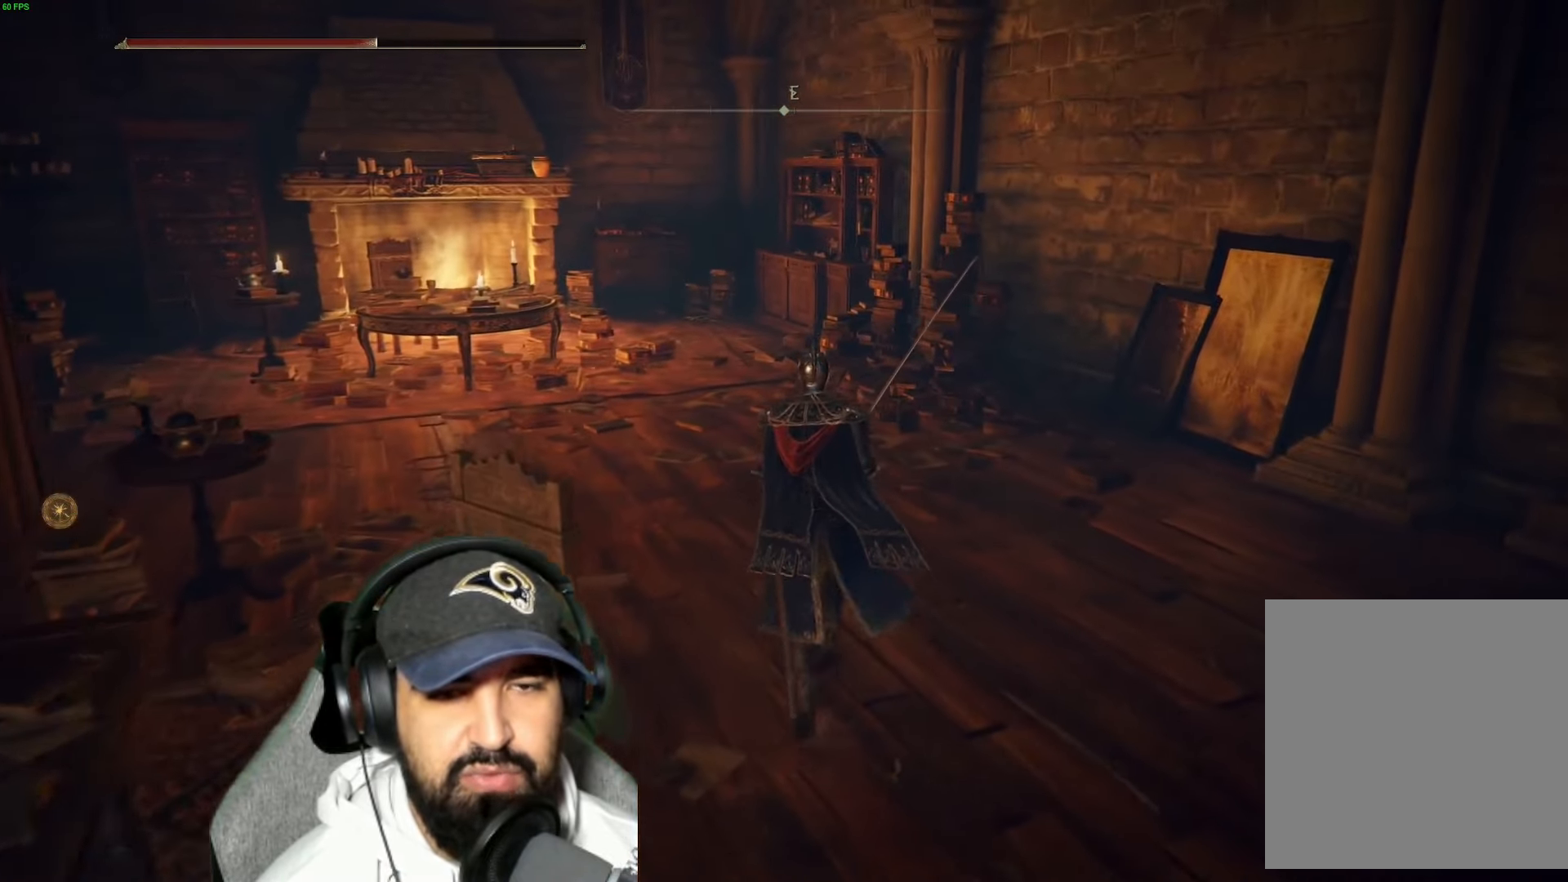
{"buttons": [], "left_stick": "up", "right_stick": "left", "events": [[417, "right_stick", "left"]]}
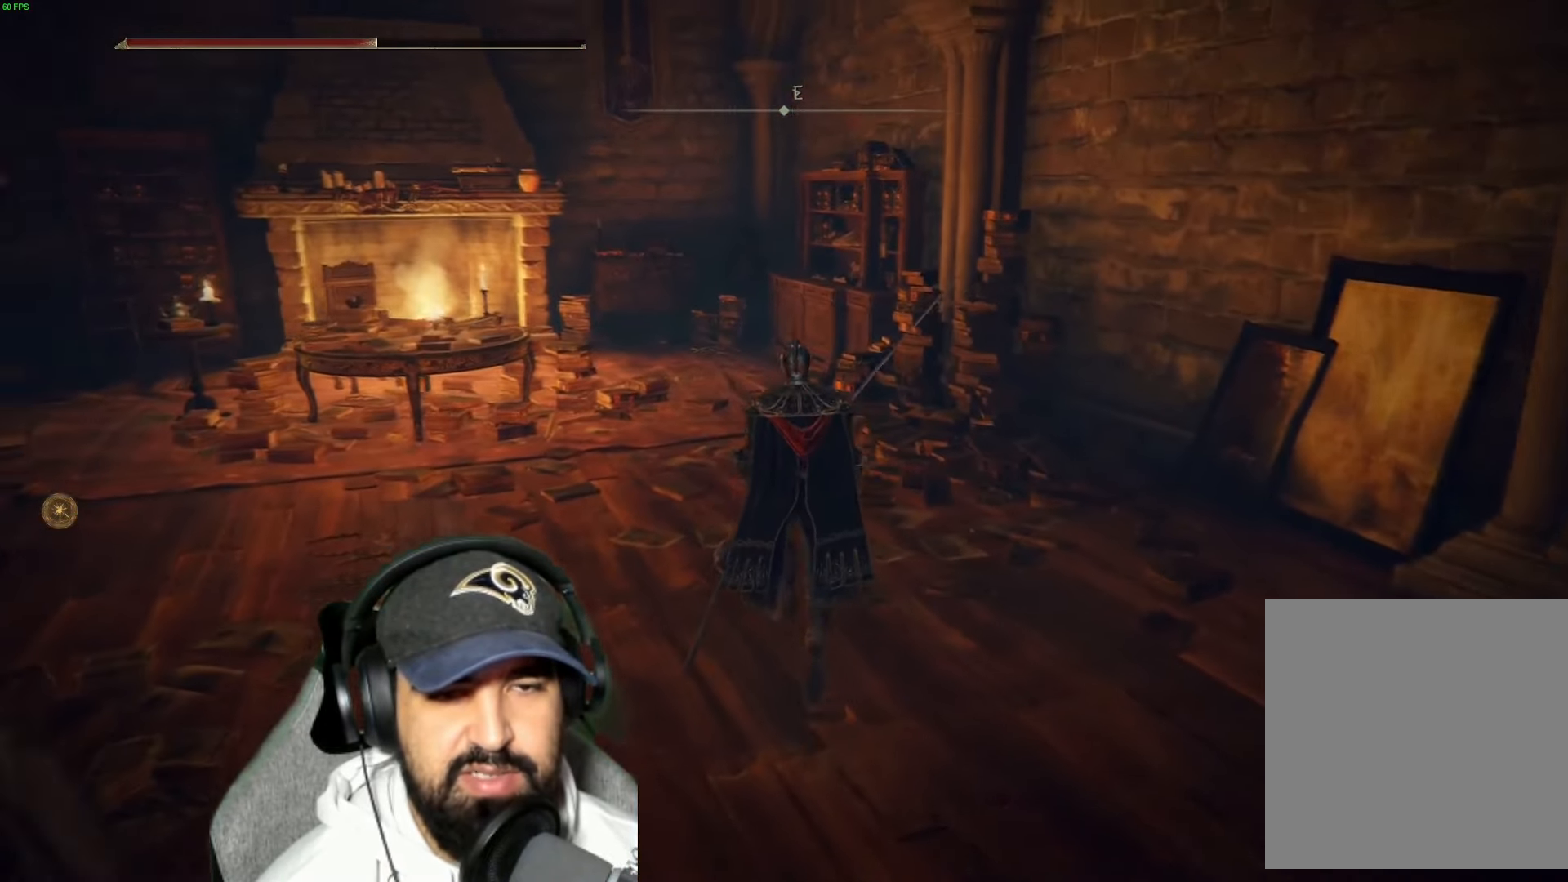
{"buttons": [], "left_stick": "center", "right_stick": "center", "events": [[350, "left_stick", "center"], [484, "right_stick", "center"]]}
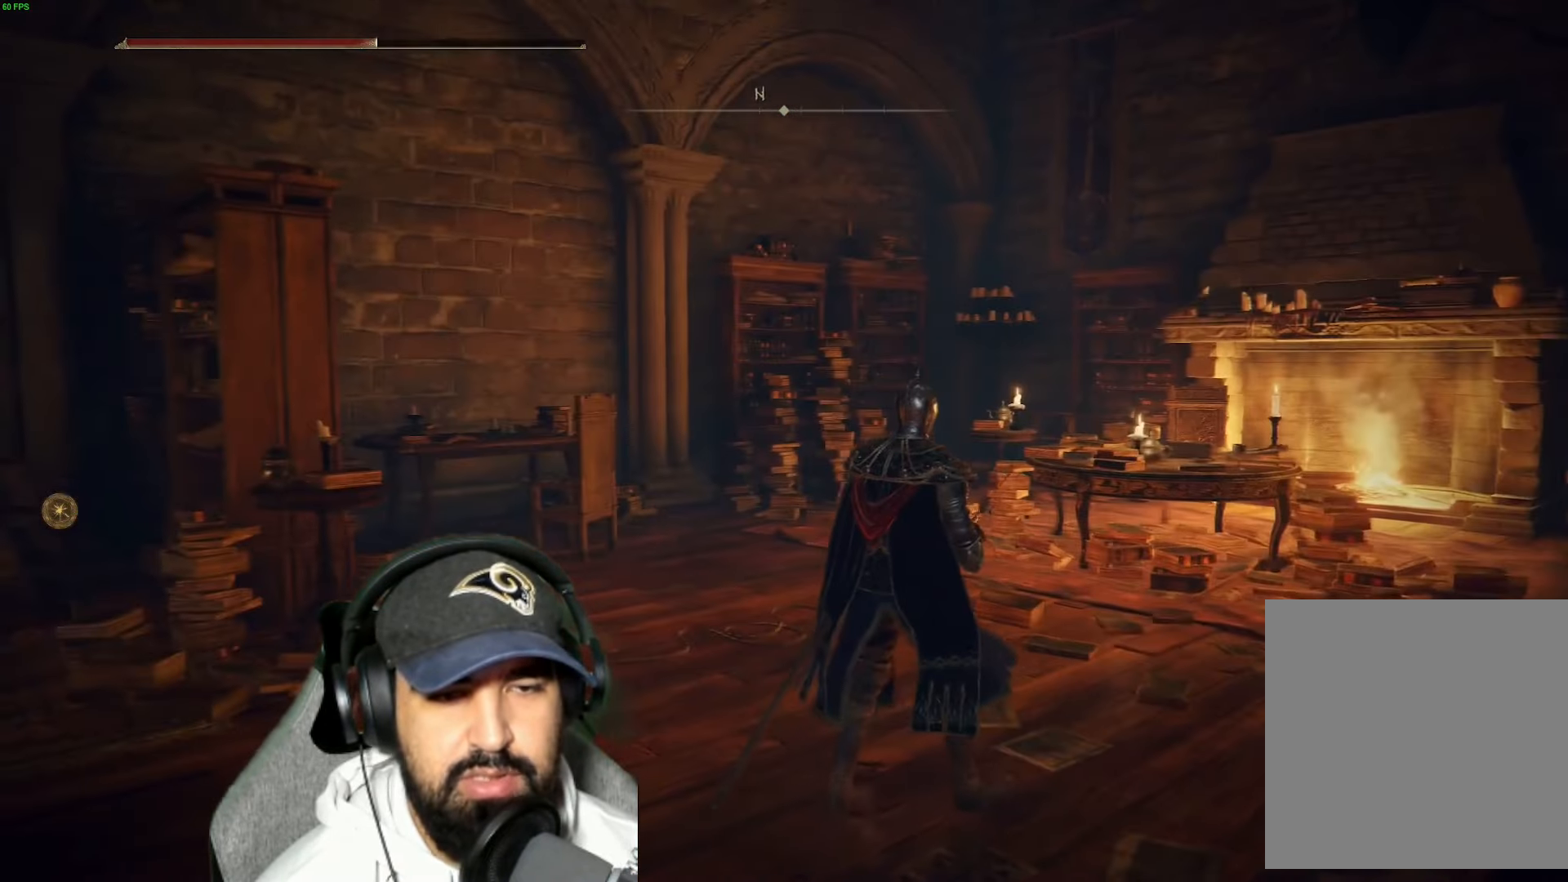
{"buttons": [], "left_stick": "up-right", "right_stick": "center", "events": [[250, "left_stick", "up-right"]]}
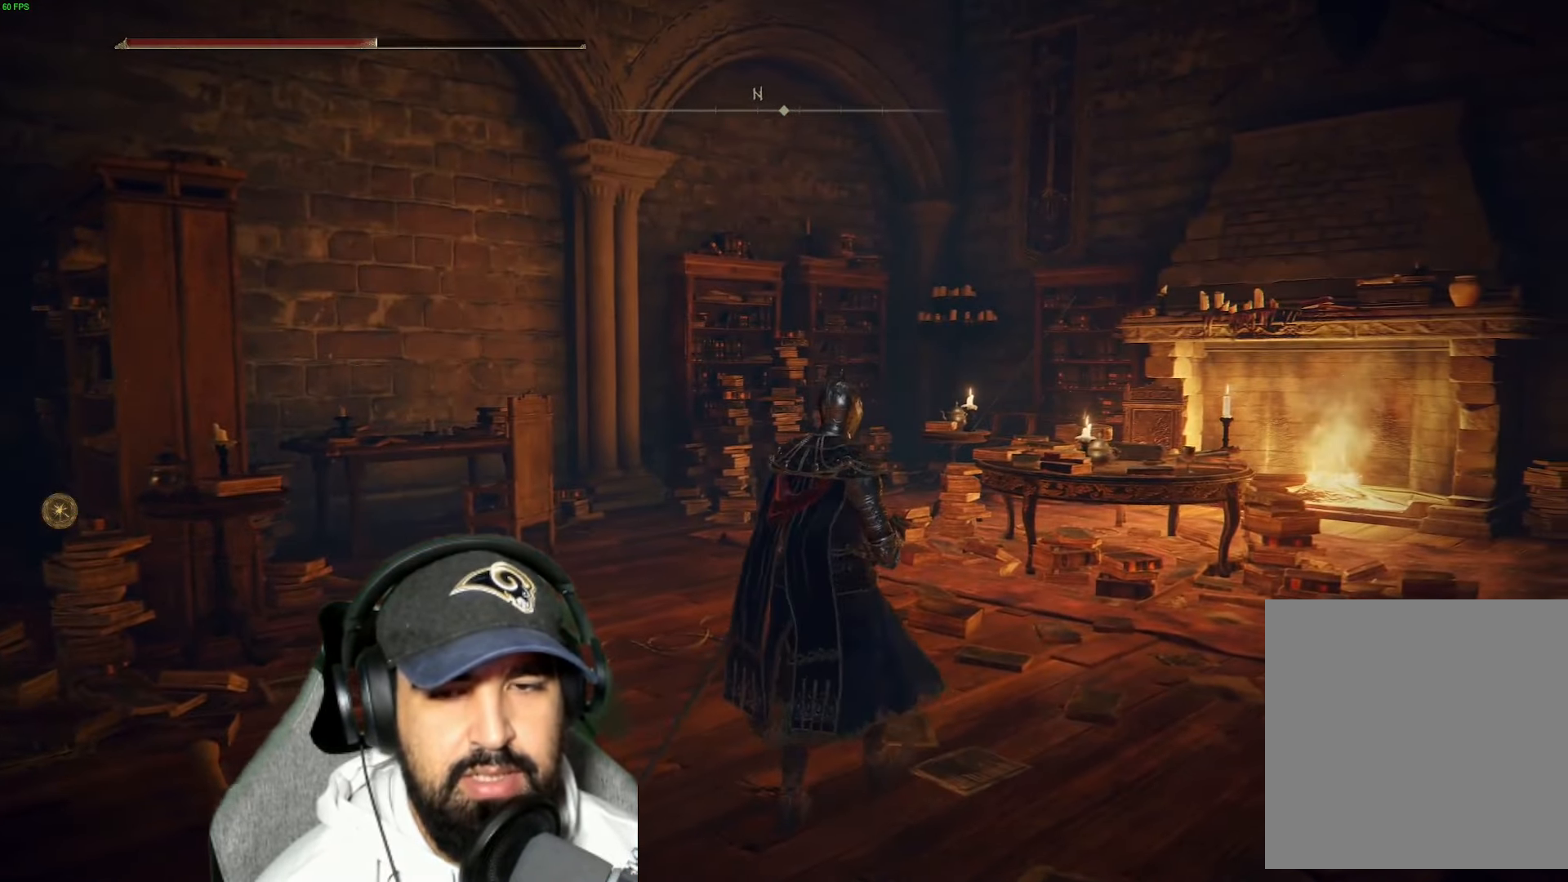
{"buttons": [], "left_stick": "up", "right_stick": "left", "events": [[250, "left_stick", "up"], [484, "right_stick", "left"]]}
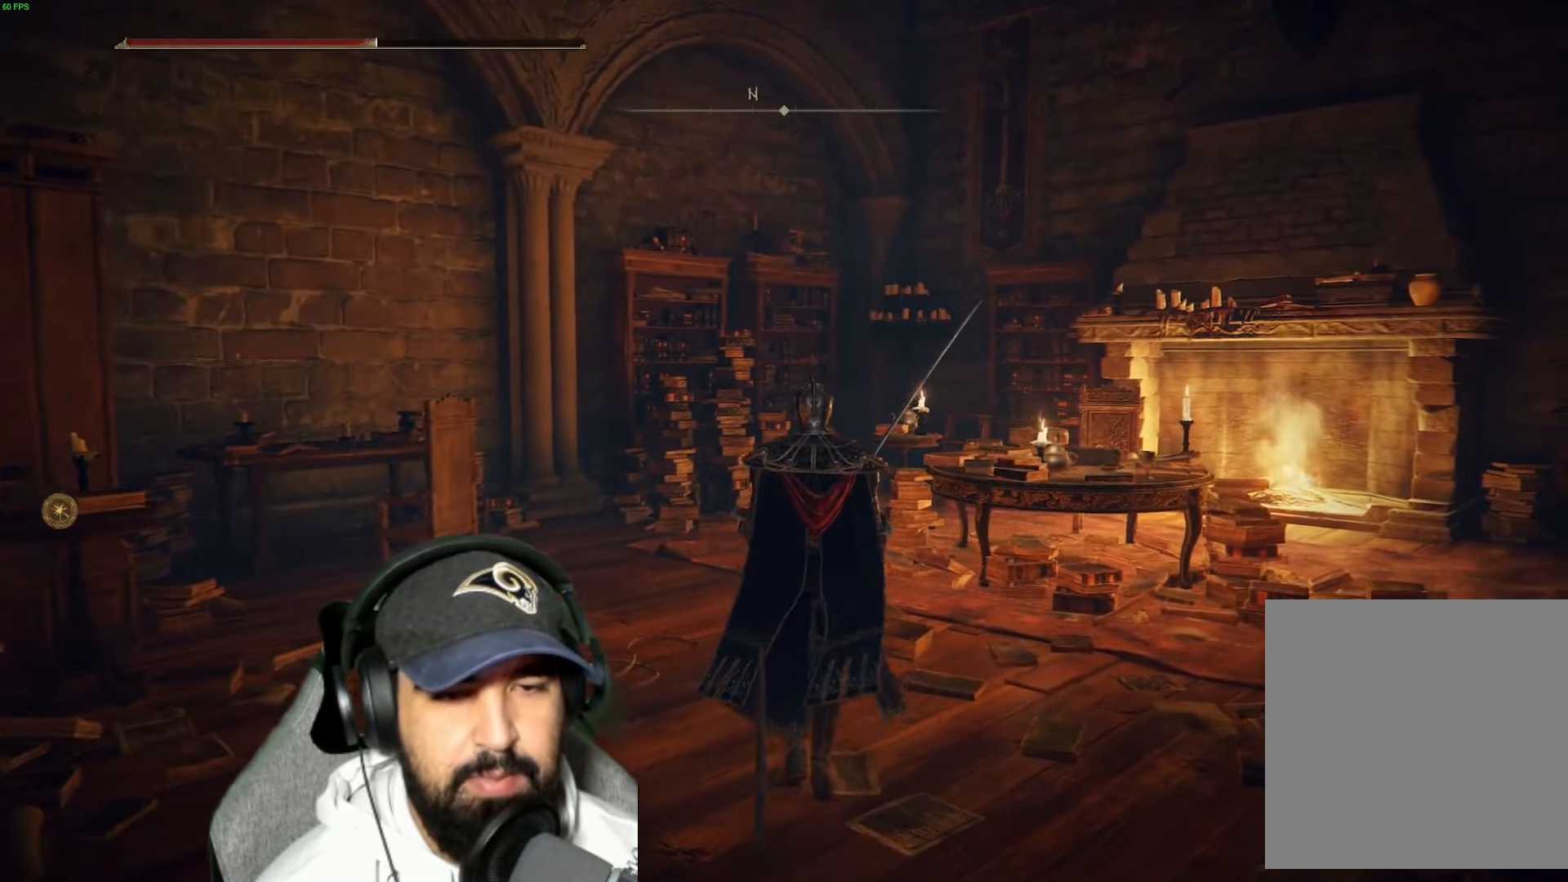
{"buttons": [], "left_stick": "up", "right_stick": "left", "events": []}
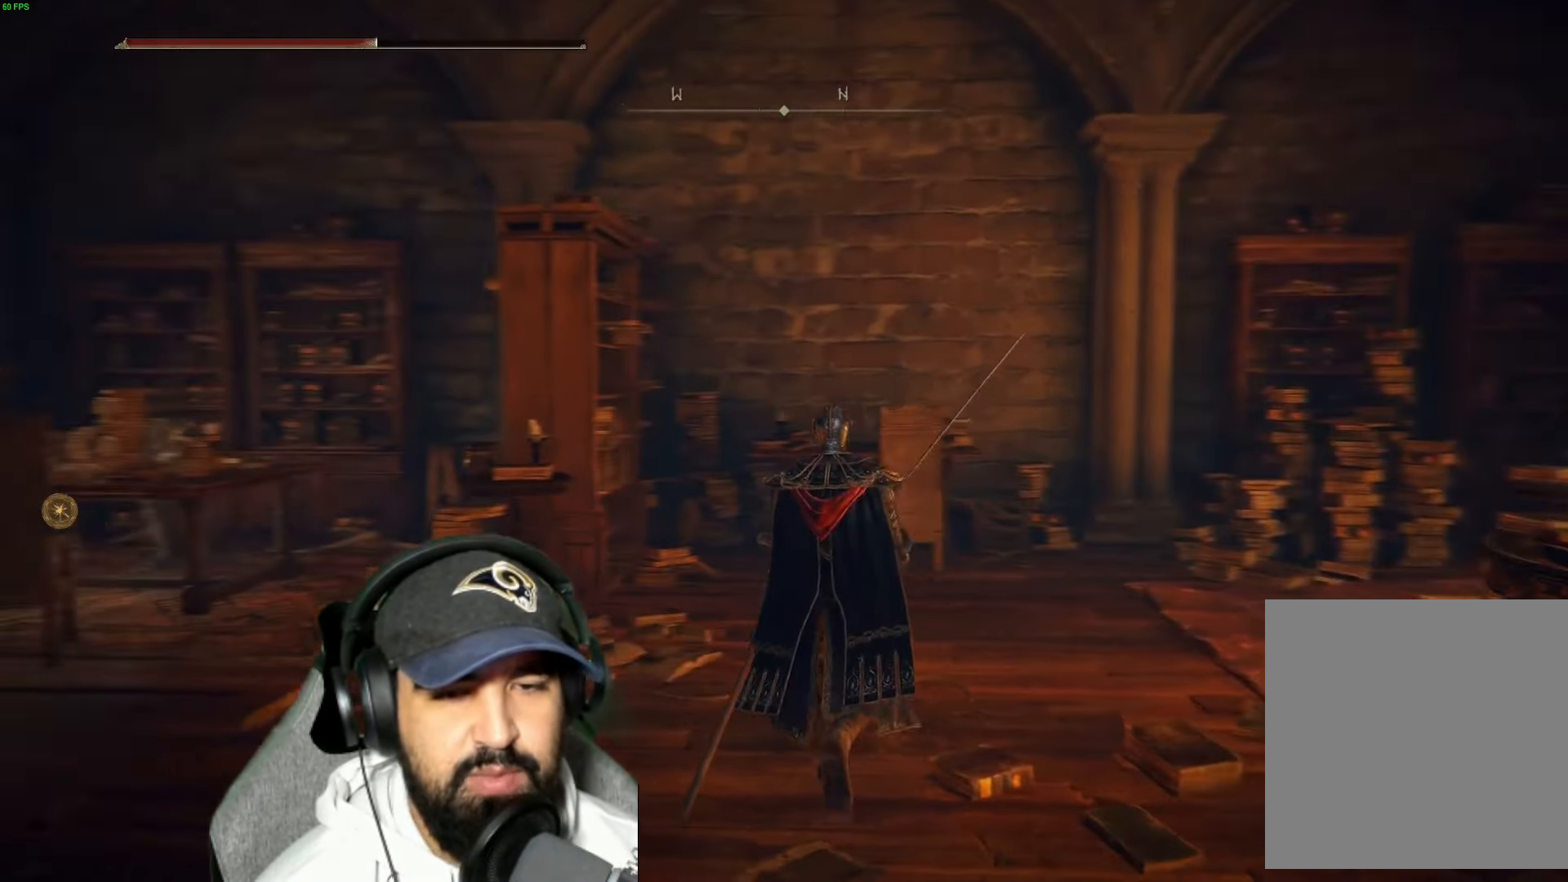
{"buttons": [], "left_stick": "up-left", "right_stick": "left", "events": [[267, "left_stick", "up-left"]]}
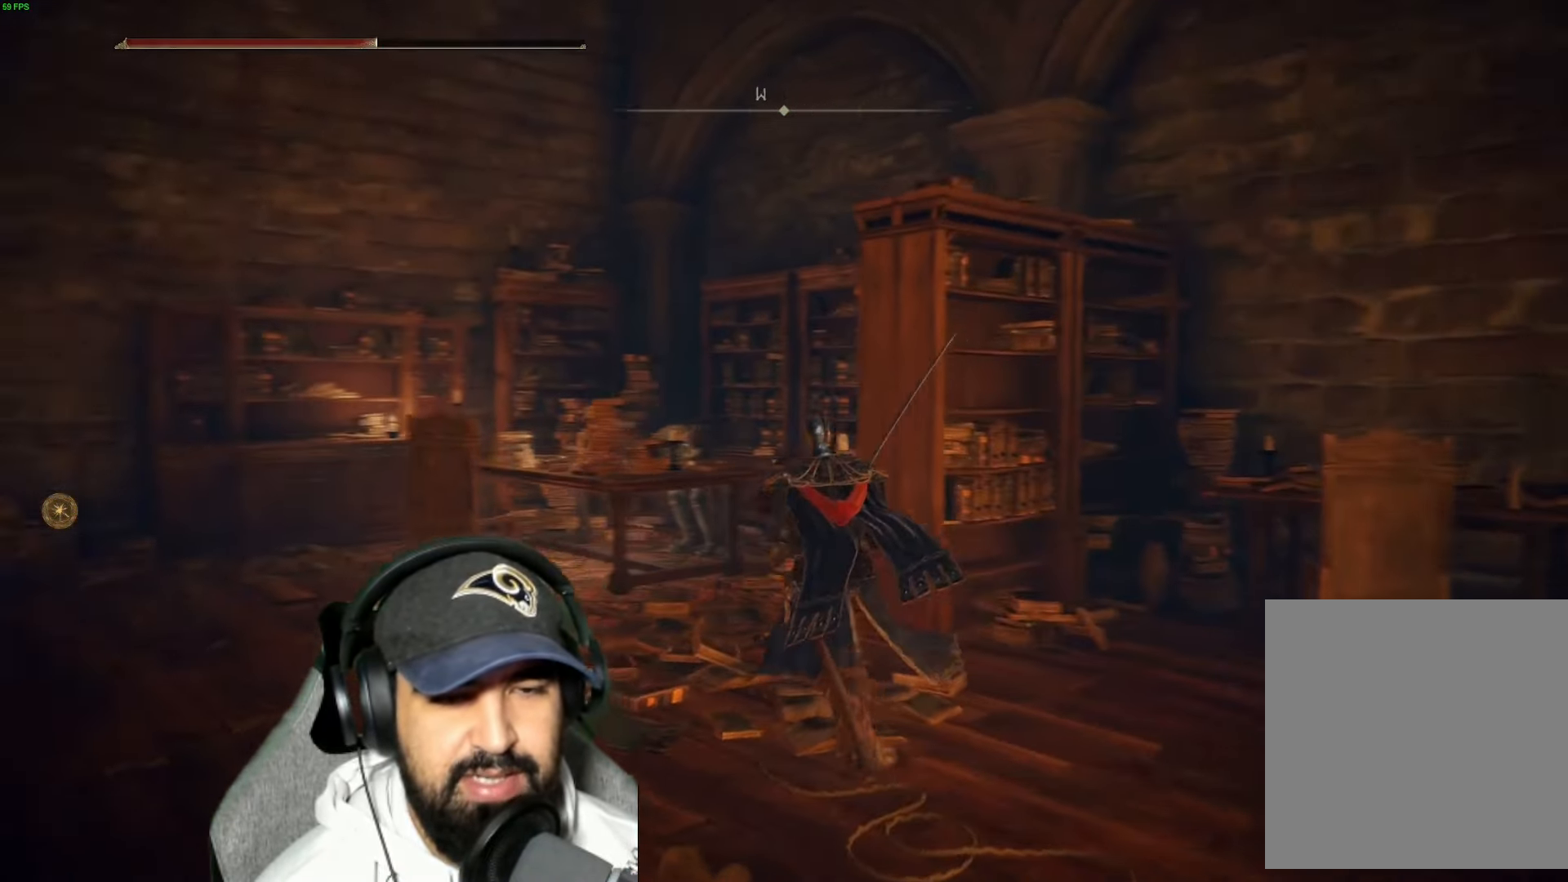
{"buttons": [], "left_stick": "up-left", "right_stick": "center", "events": [[350, "right_stick", "center"]]}
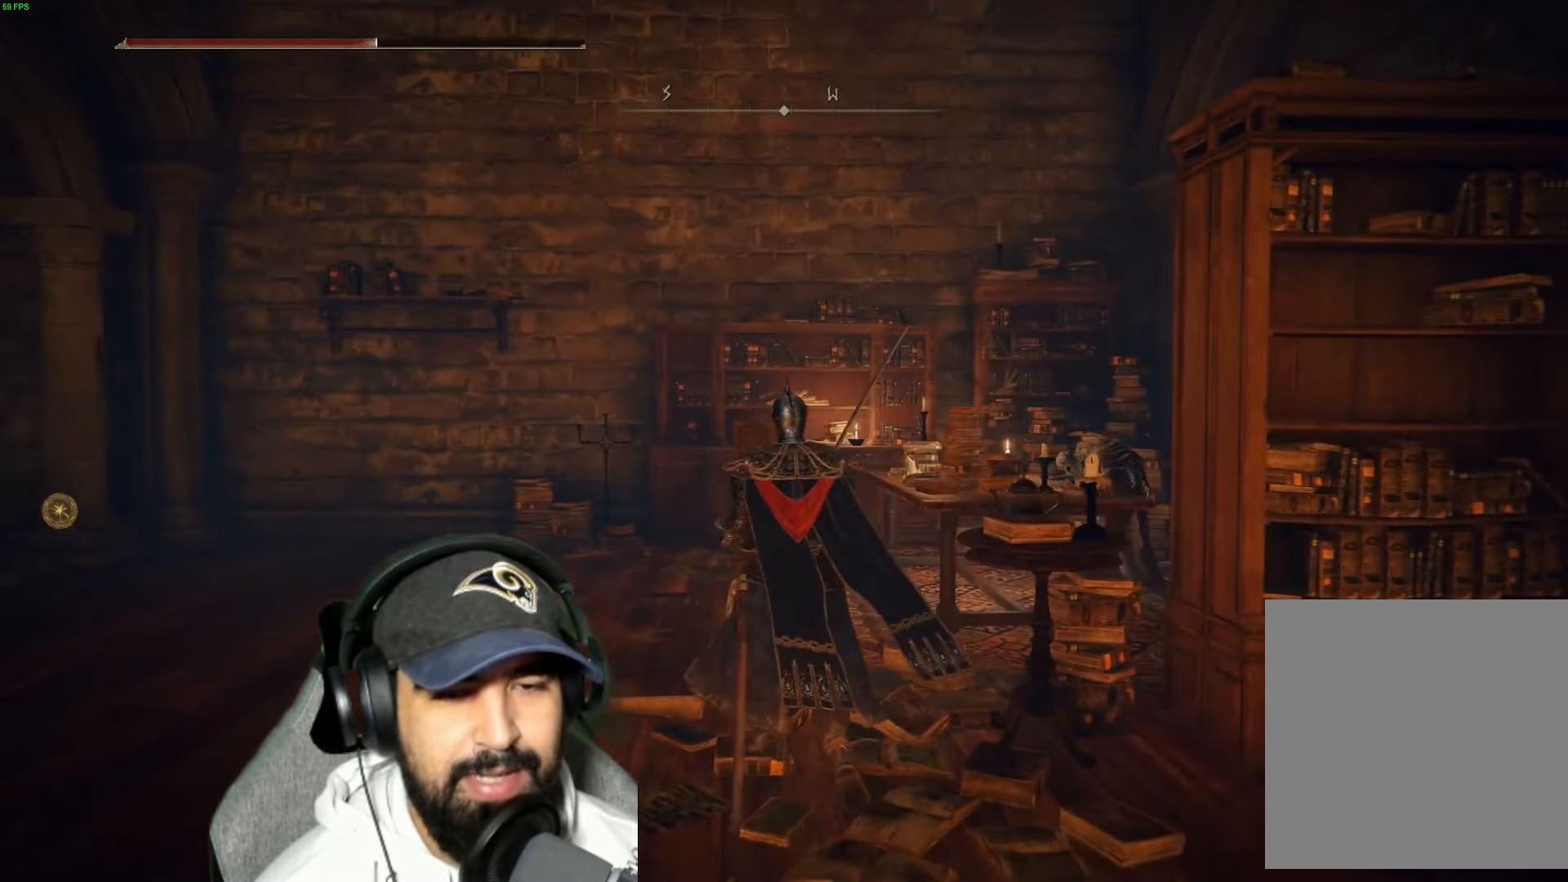
{"buttons": [], "left_stick": "down-left", "right_stick": "center", "events": [[500, "left_stick", "down-left"]]}
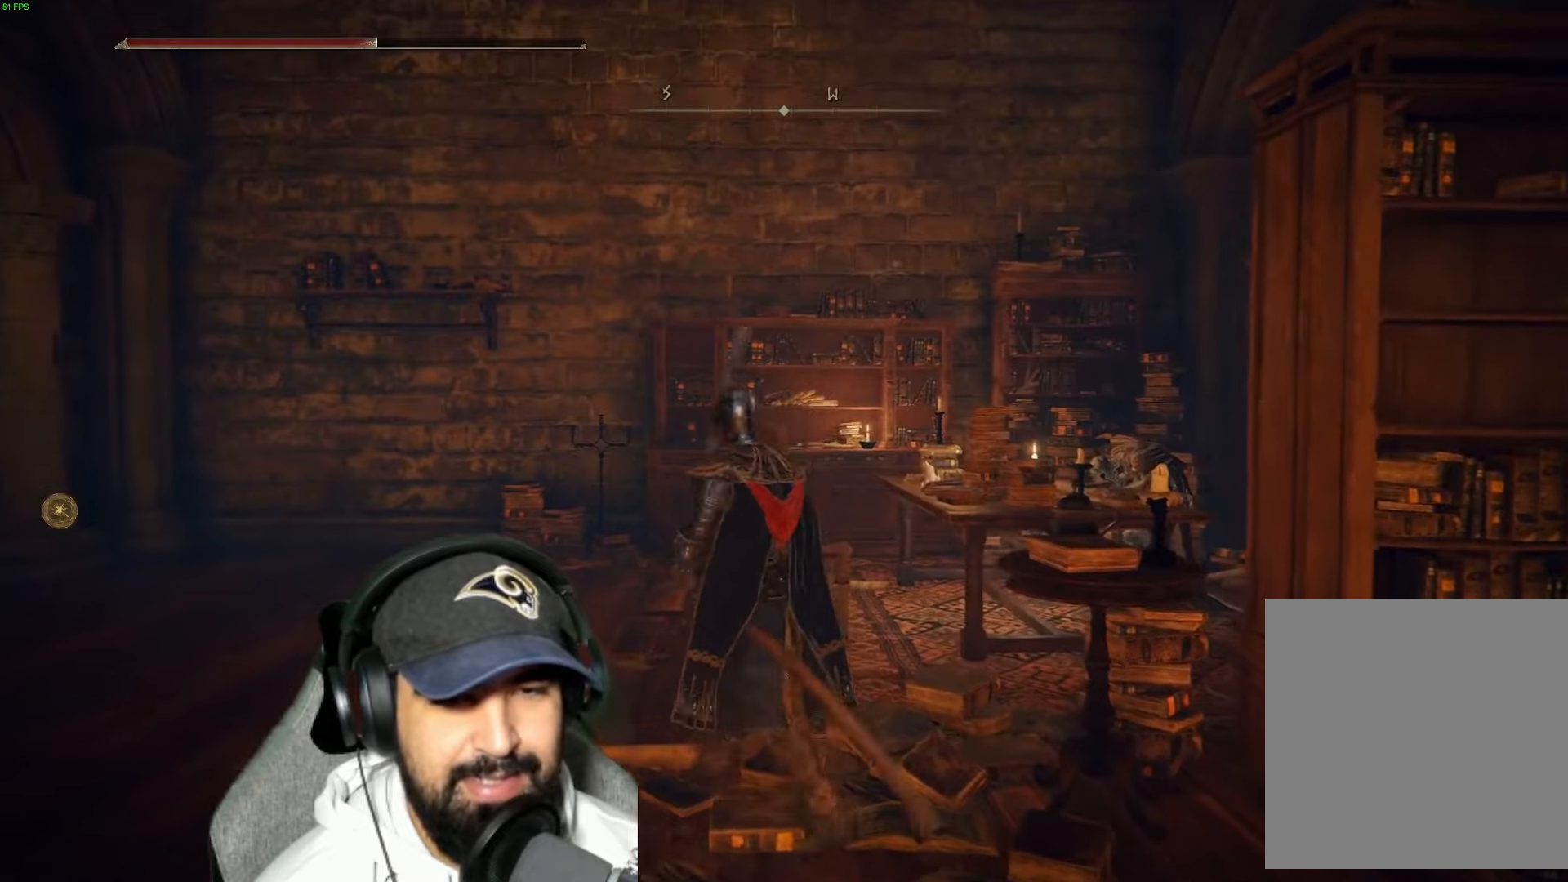
{"buttons": [], "left_stick": "up-left", "right_stick": "center", "events": [[83, "right_stick", "left"], [383, "right_stick", "center"], [416, "left_stick", "up-left"]]}
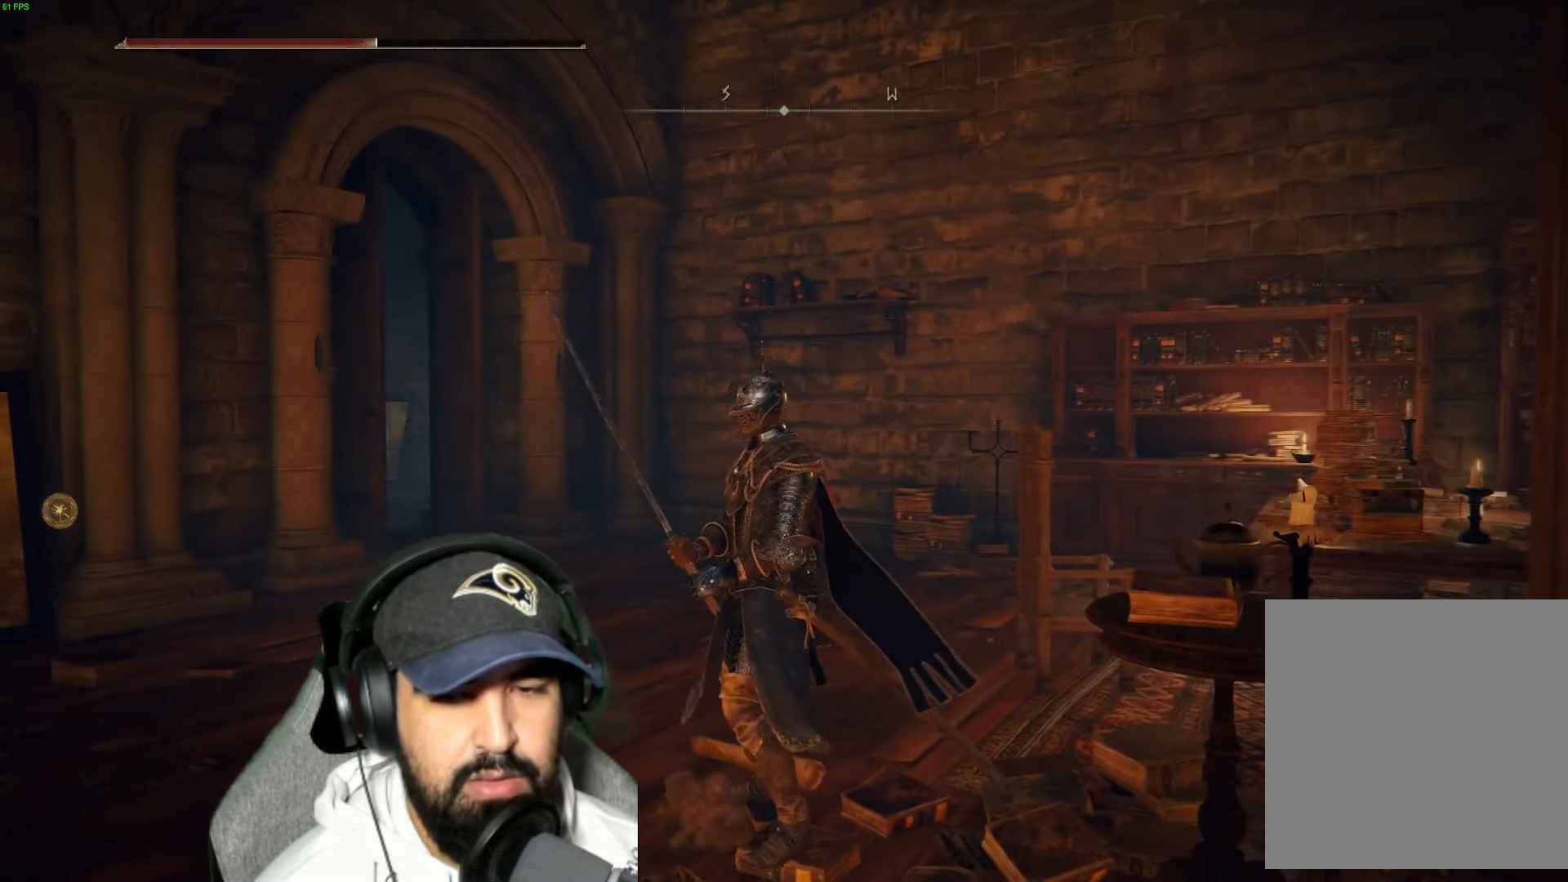
{"buttons": [], "left_stick": "up", "right_stick": "left", "events": [[83, "right_stick", "left"], [116, "left_stick", "up"]]}
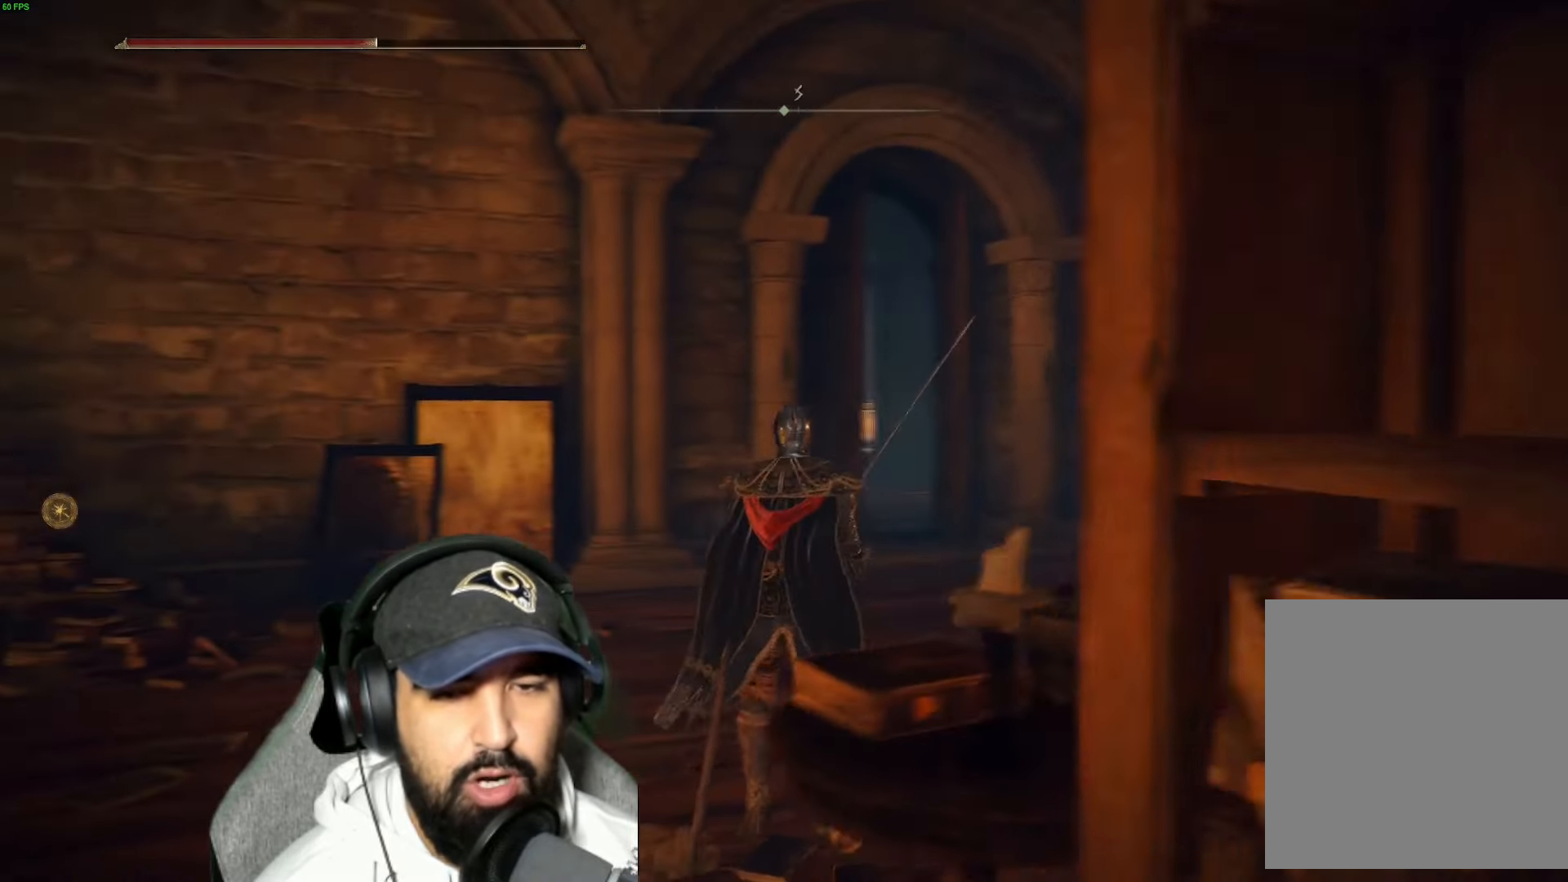
{"buttons": [], "left_stick": "up-right", "right_stick": "left", "events": [[316, "right_stick", "center"], [450, "left_stick", "up-right"], [450, "right_stick", "left"]]}
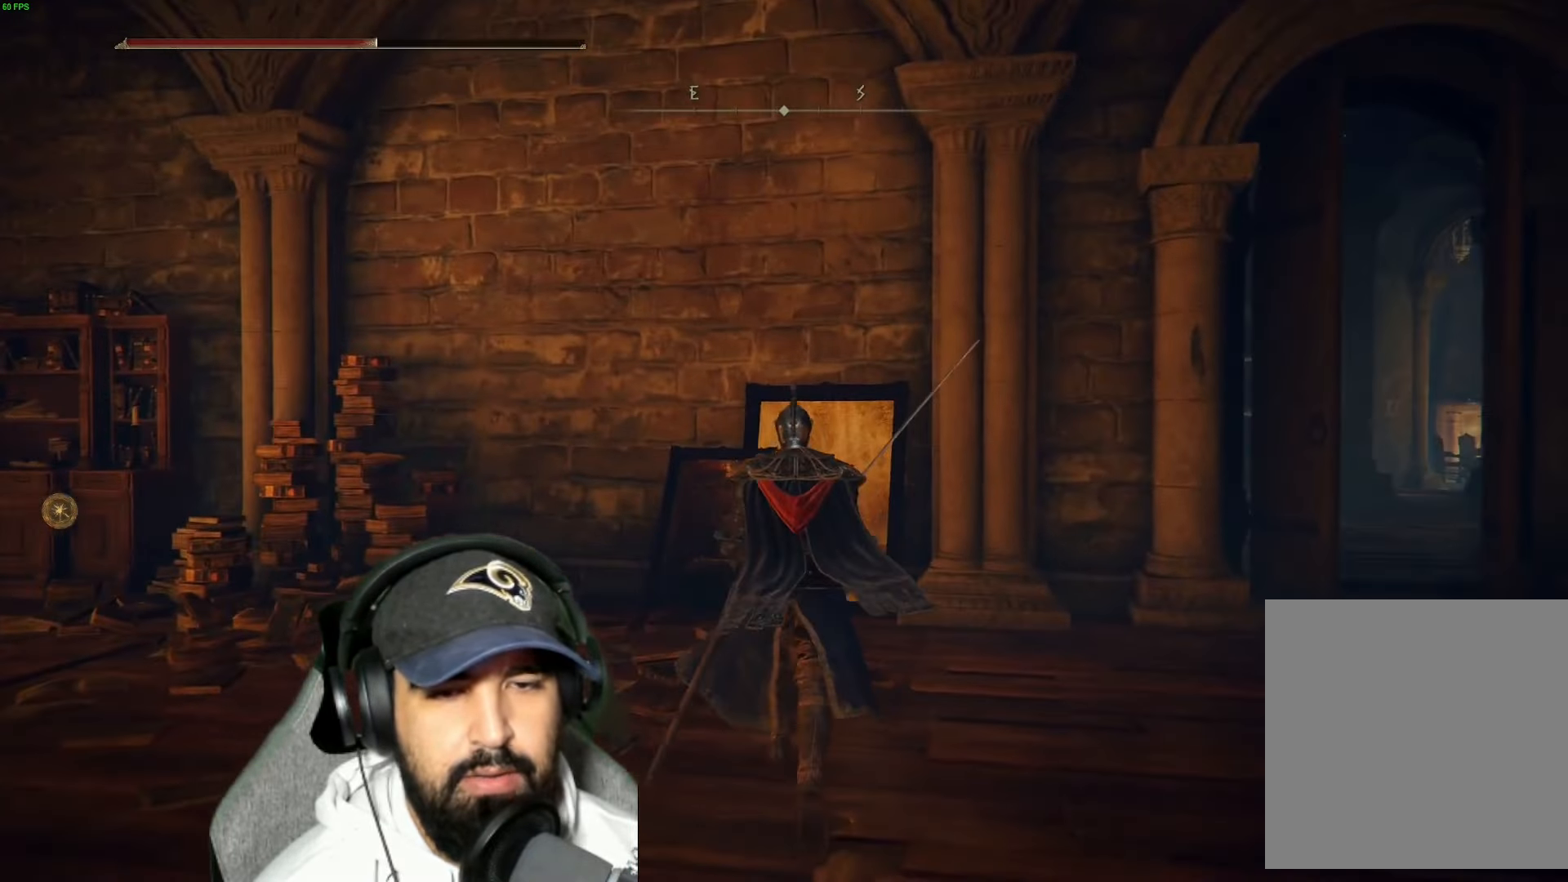
{"buttons": [], "left_stick": "down-left", "right_stick": "left", "events": [[100, "left_stick", "right"], [300, "left_stick", "down"], [433, "left_stick", "down-left"]]}
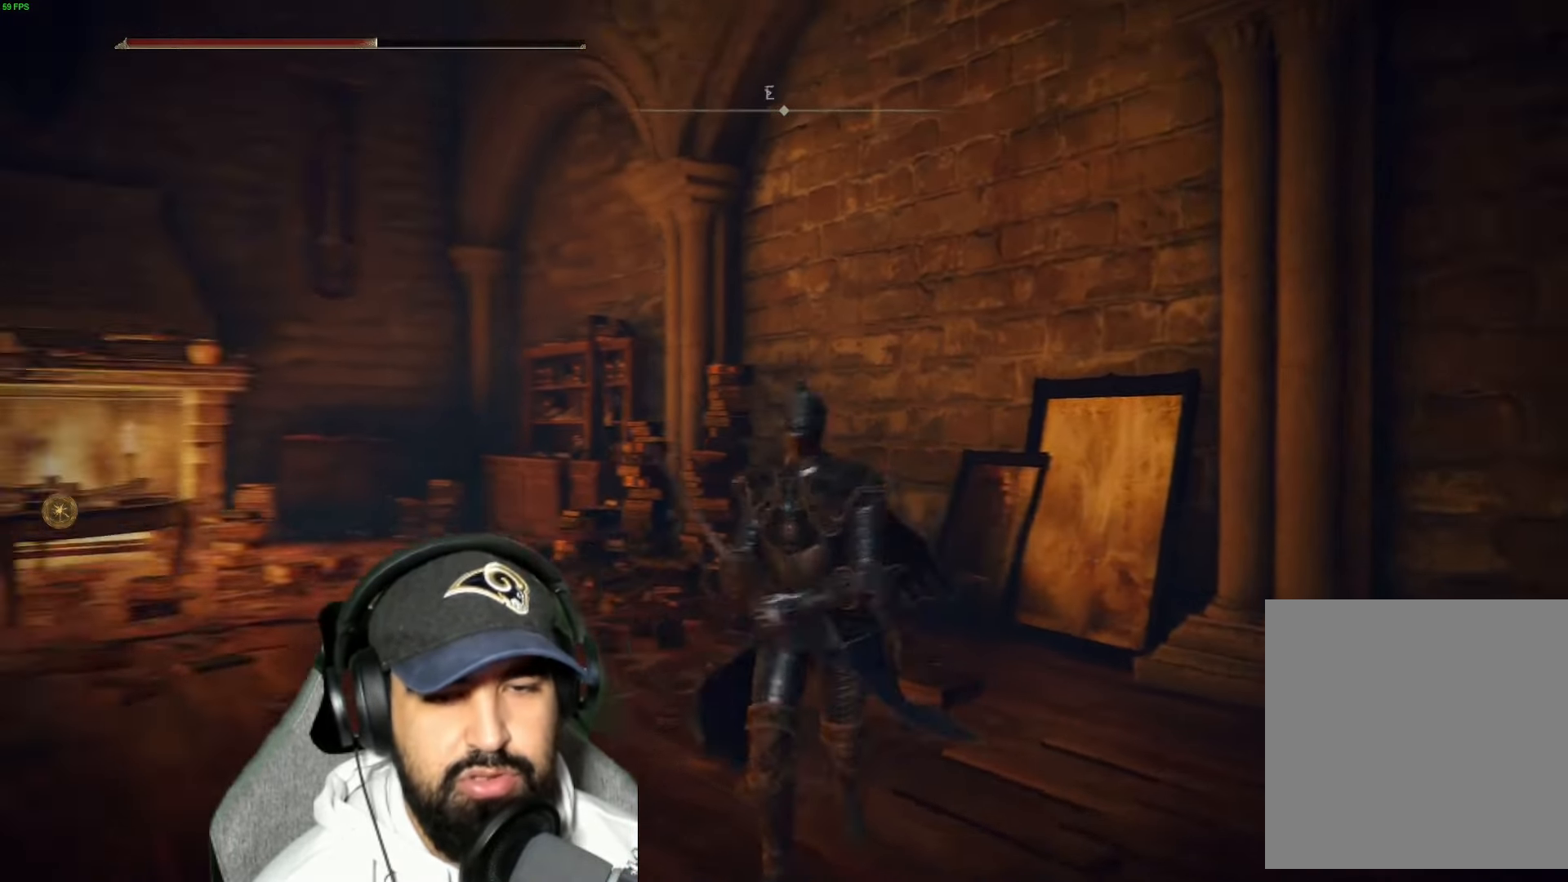
{"buttons": [], "left_stick": "up-left", "right_stick": "center", "events": [[33, "left_stick", "up-left"], [133, "right_stick", "center"]]}
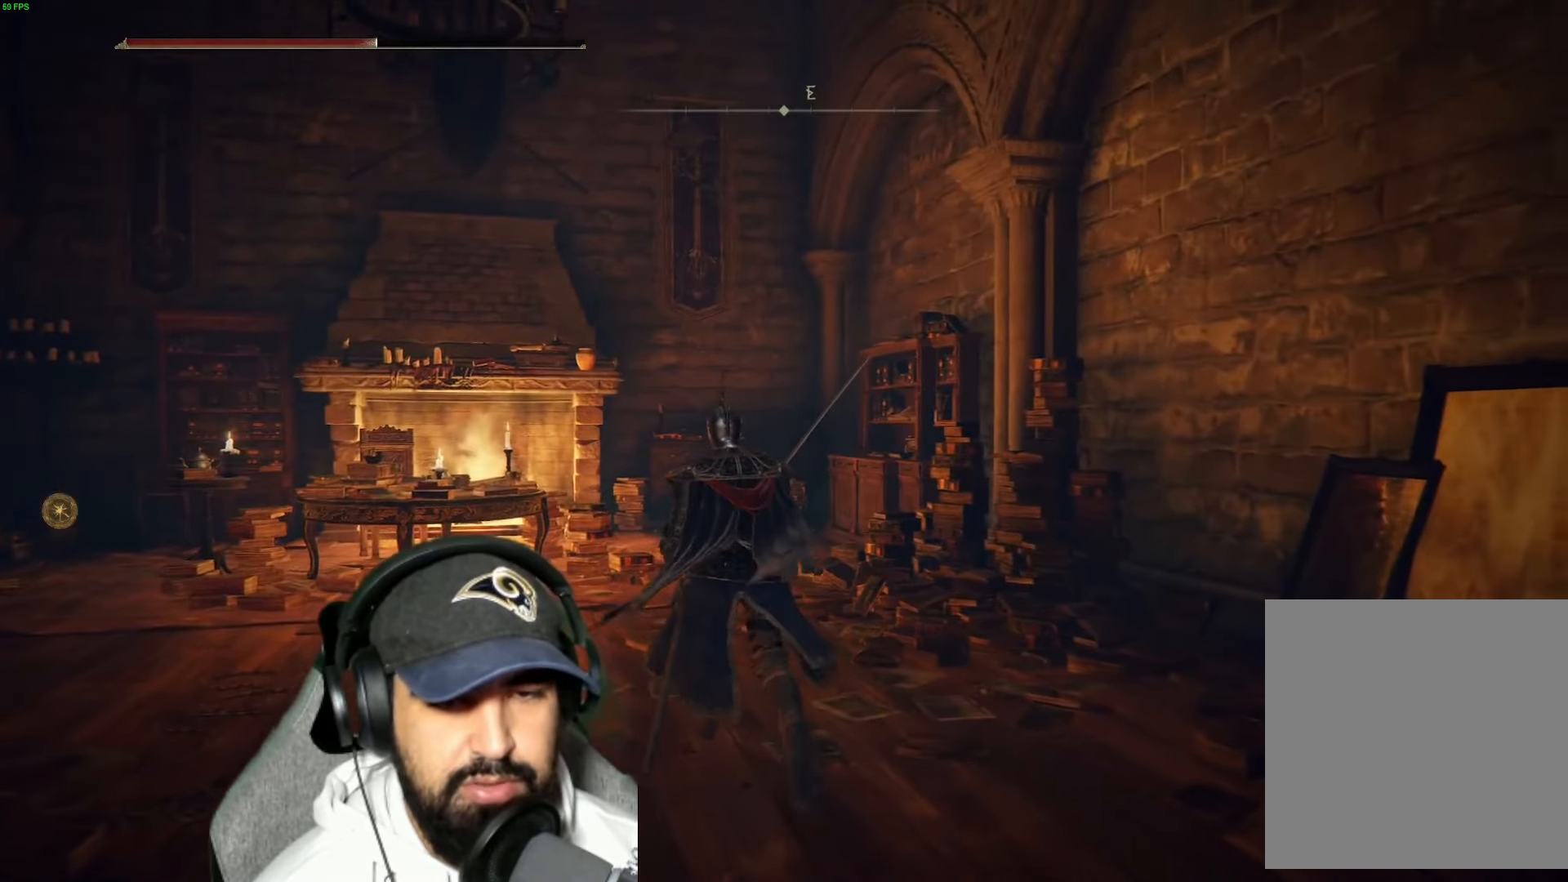
{"buttons": [], "left_stick": "up", "right_stick": "center", "events": [[133, "right_stick", "left"], [250, "left_stick", "up"], [500, "right_stick", "center"]]}
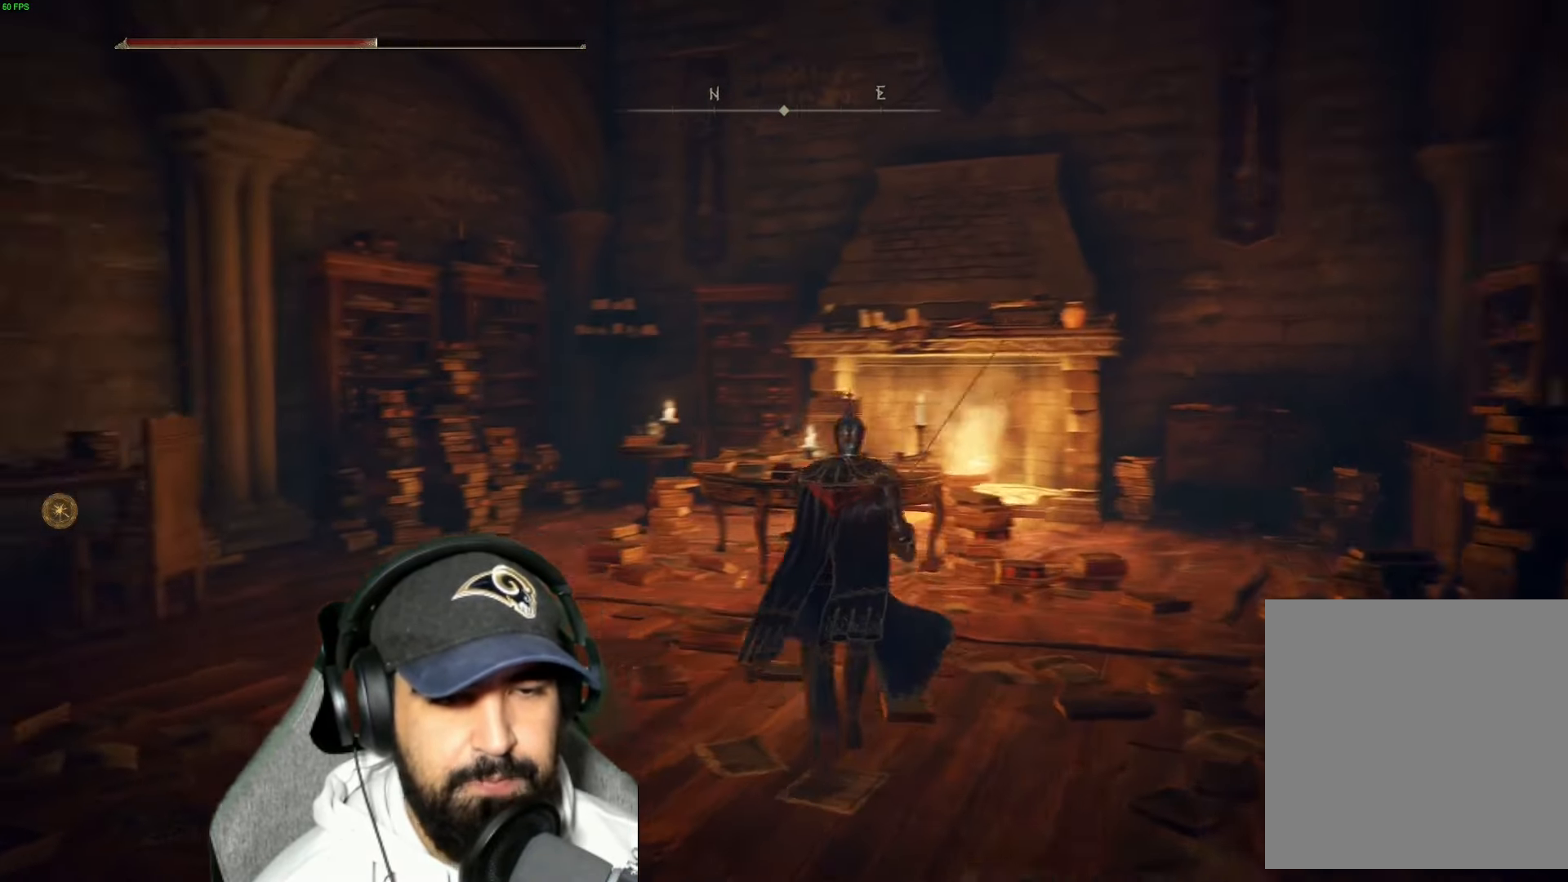
{"buttons": [], "left_stick": "down-left", "right_stick": "center", "events": [[100, "left_stick", "up-left"], [400, "left_stick", "down-left"]]}
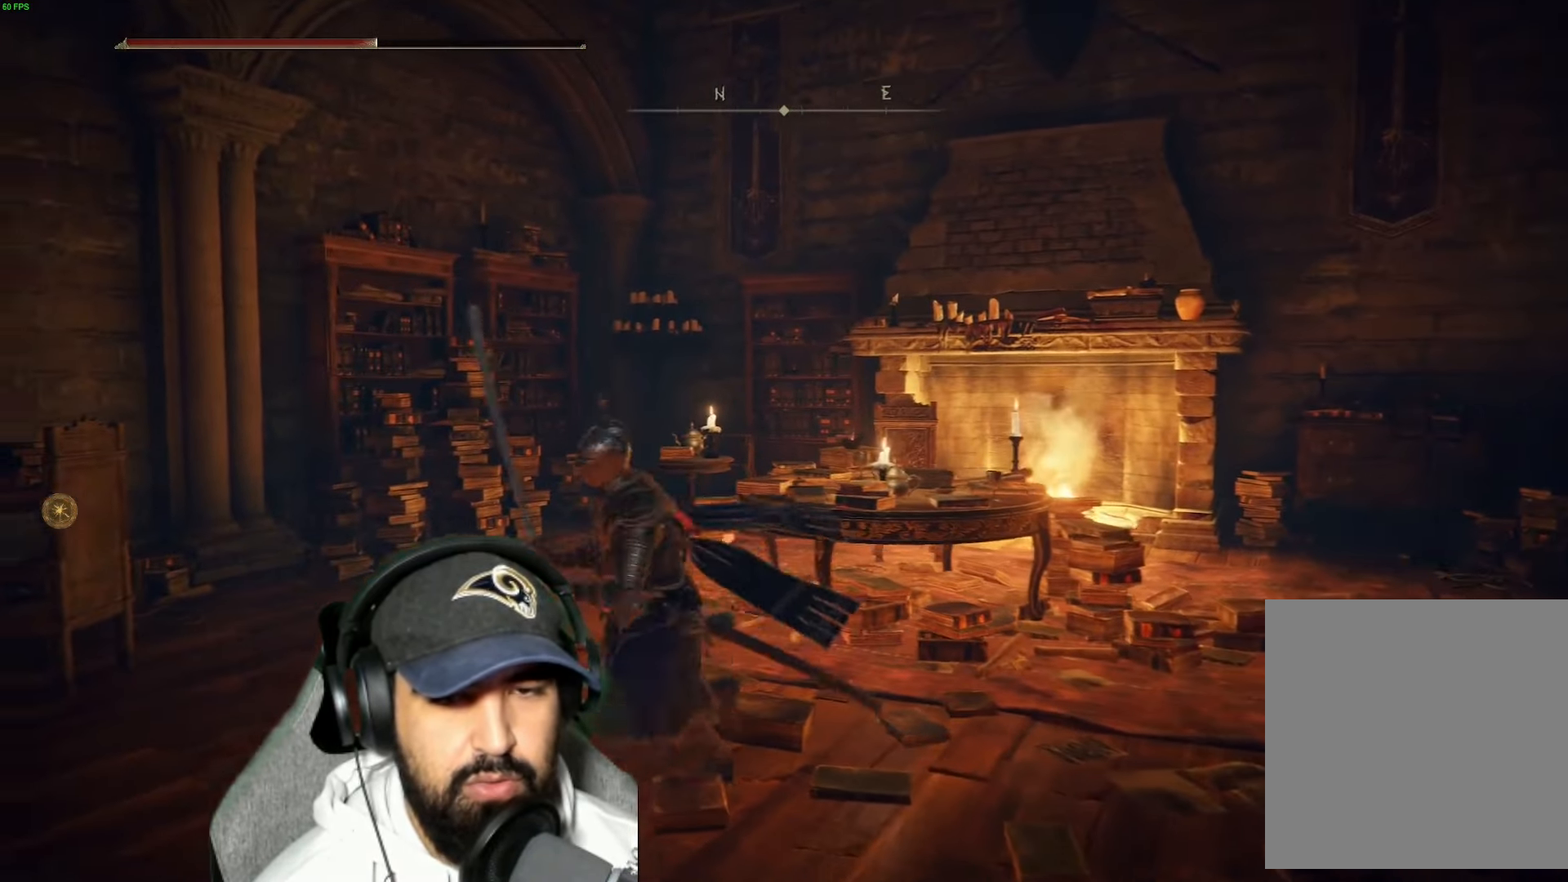
{"buttons": [], "left_stick": "down", "right_stick": "center", "events": [[33, "left_stick", "down"]]}
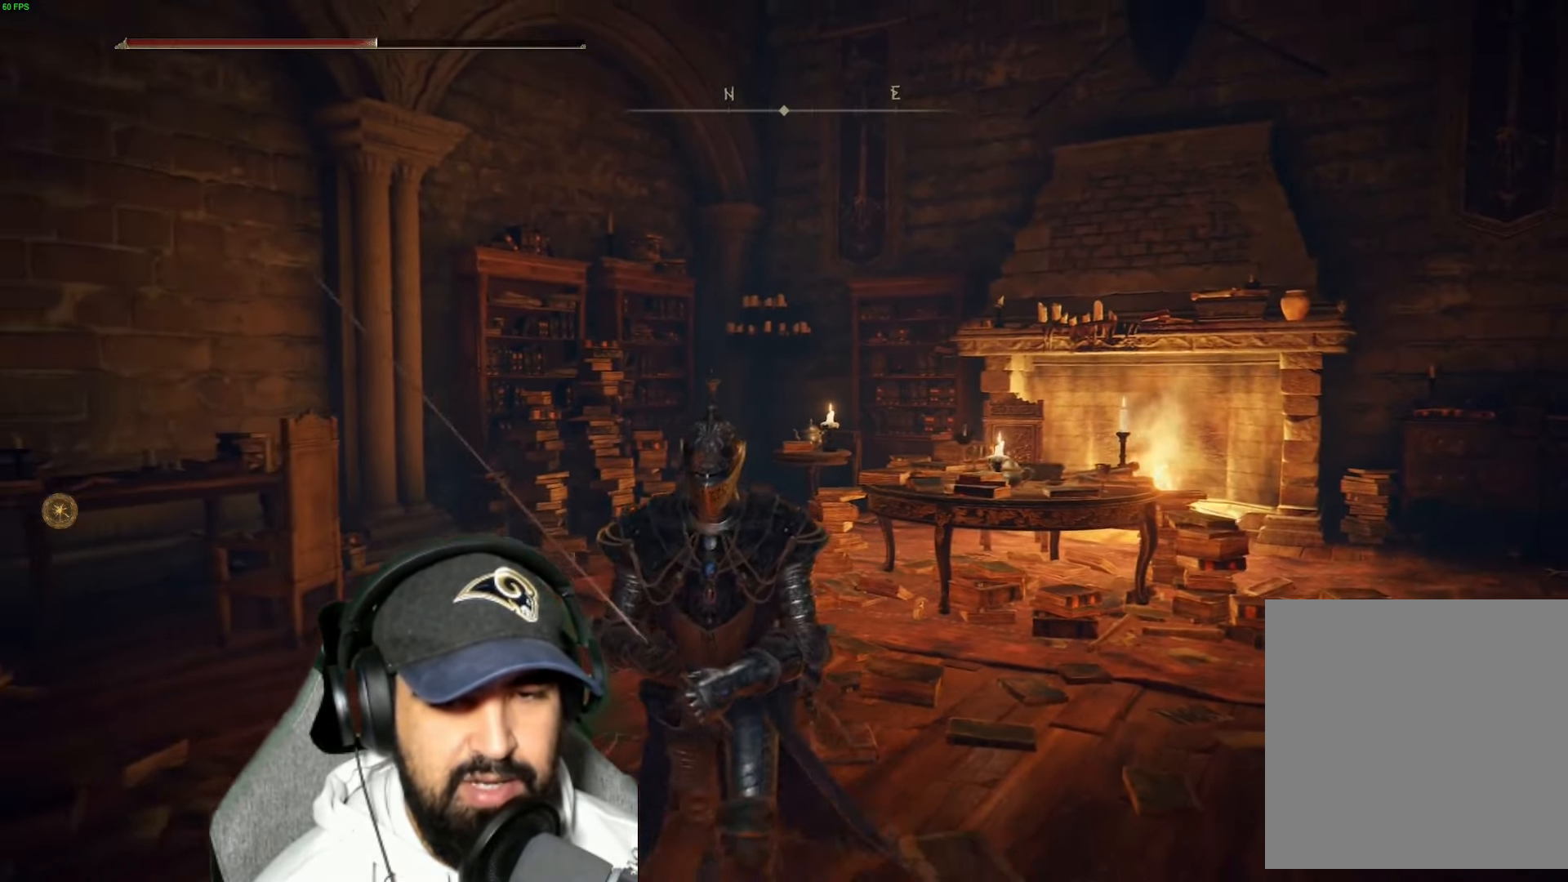
{"buttons": [], "left_stick": "center", "right_stick": "center", "events": [[16, "left_stick", "center"], [100, "right_stick", "right"], [333, "right_stick", "center"]]}
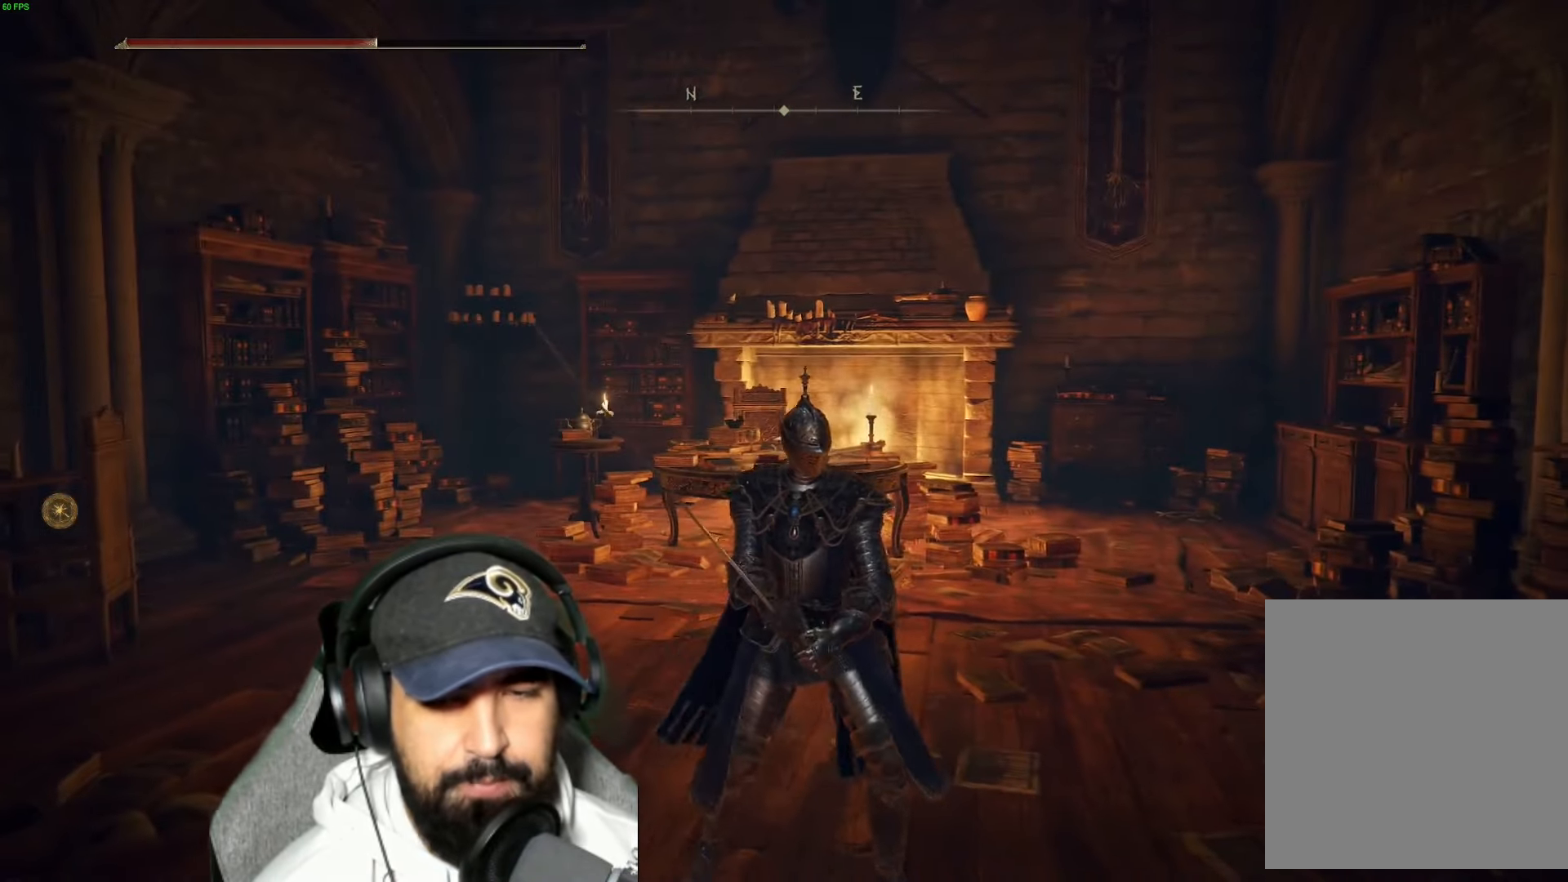
{"buttons": [], "left_stick": "down", "right_stick": "center", "events": [[66, "left_stick", "down"]]}
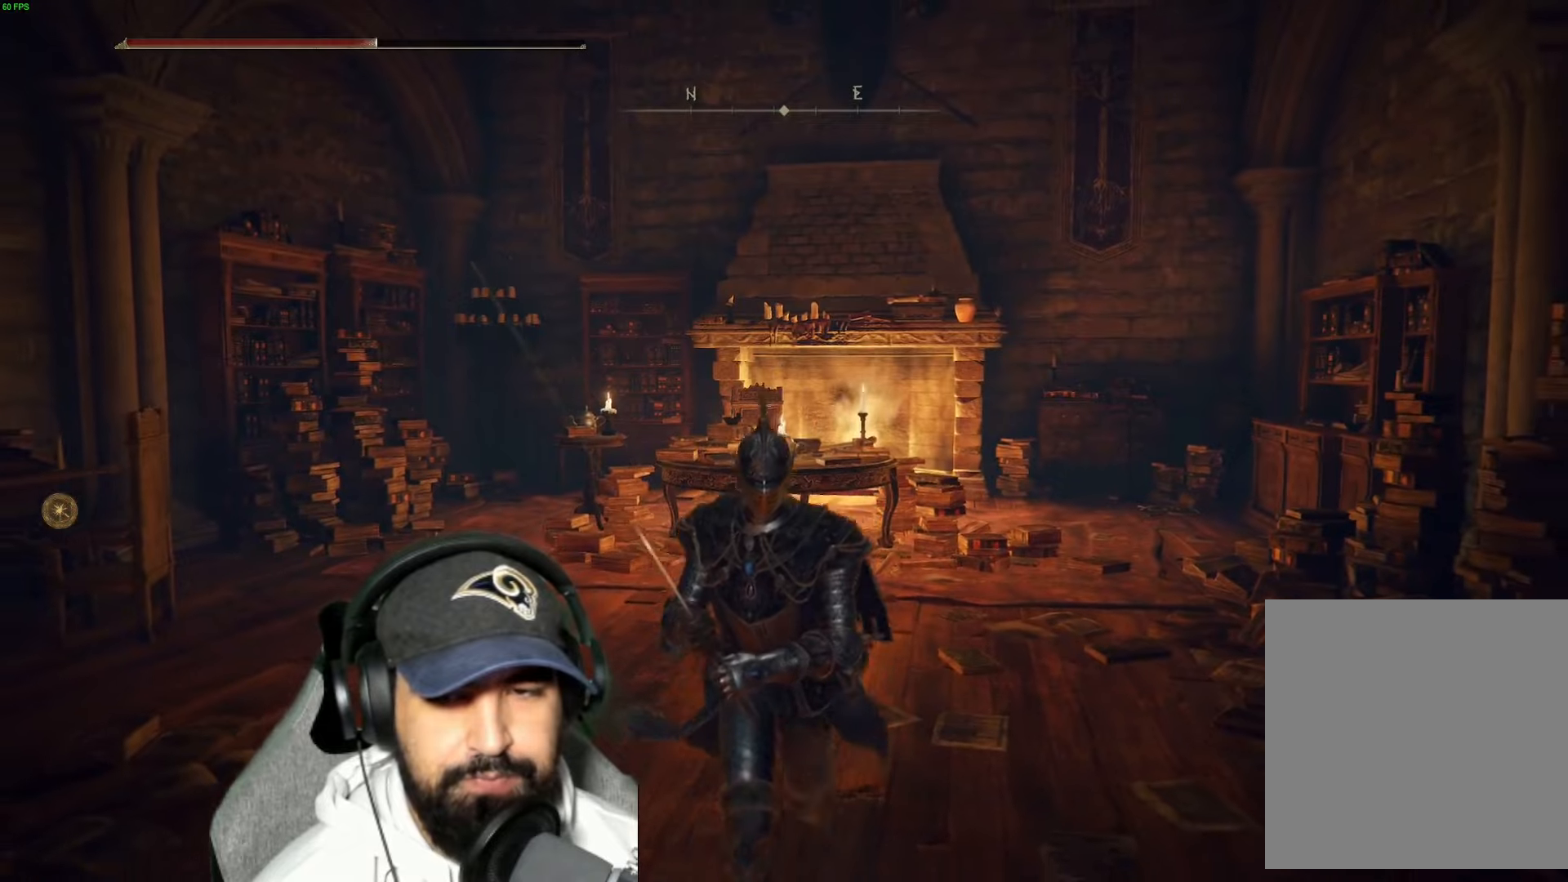
{"buttons": [], "left_stick": "down-left", "right_stick": "center", "events": [[500, "left_stick", "down-left"]]}
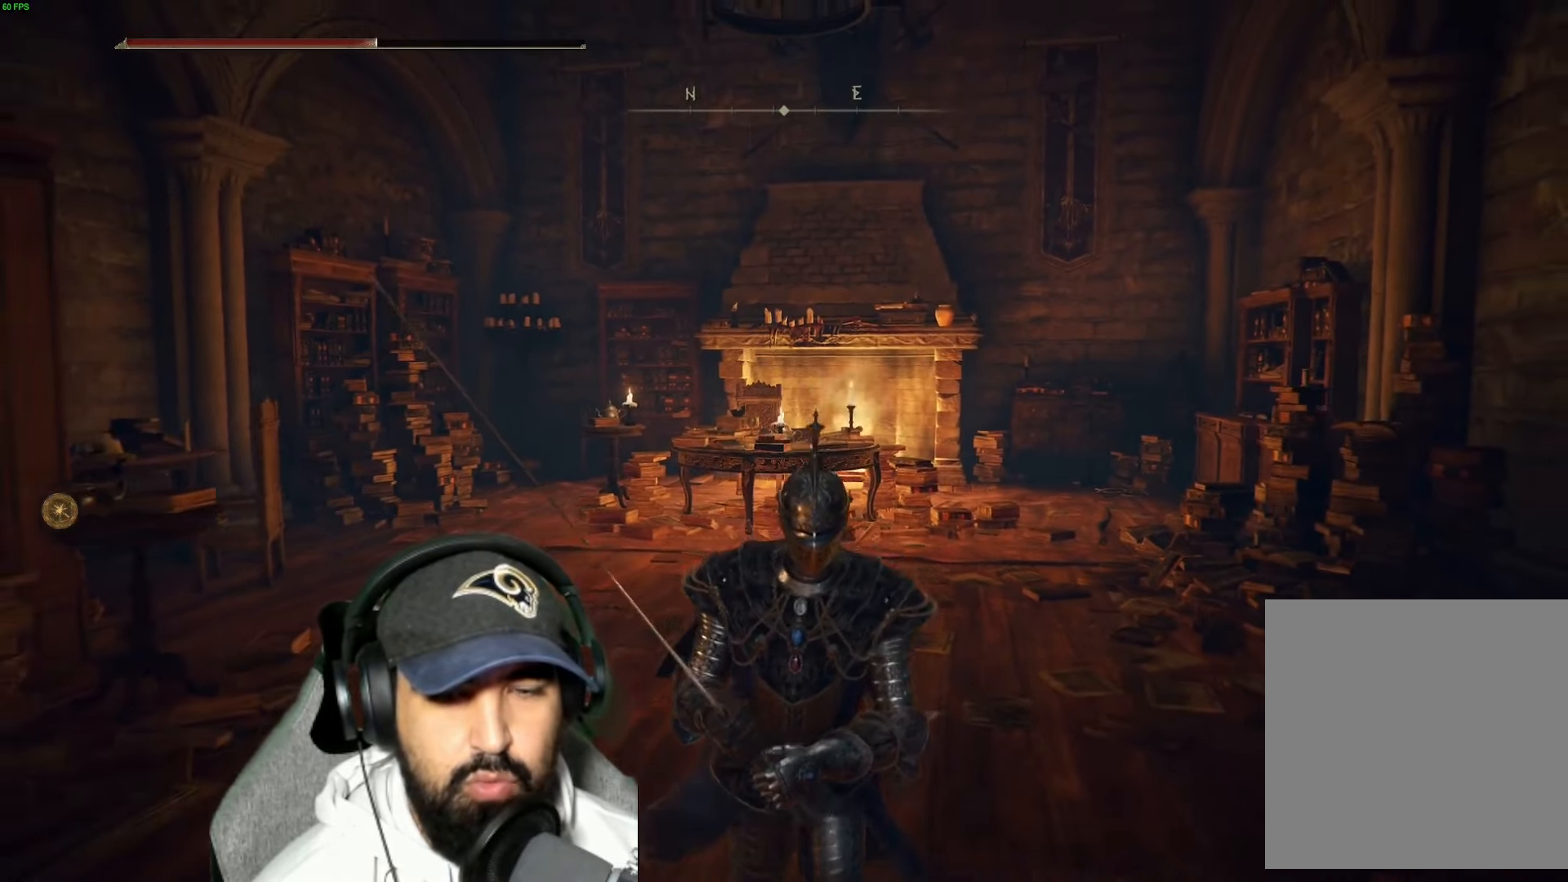
{"buttons": [], "left_stick": "up", "right_stick": "center", "events": [[233, "left_stick", "up-left"], [433, "left_stick", "up"]]}
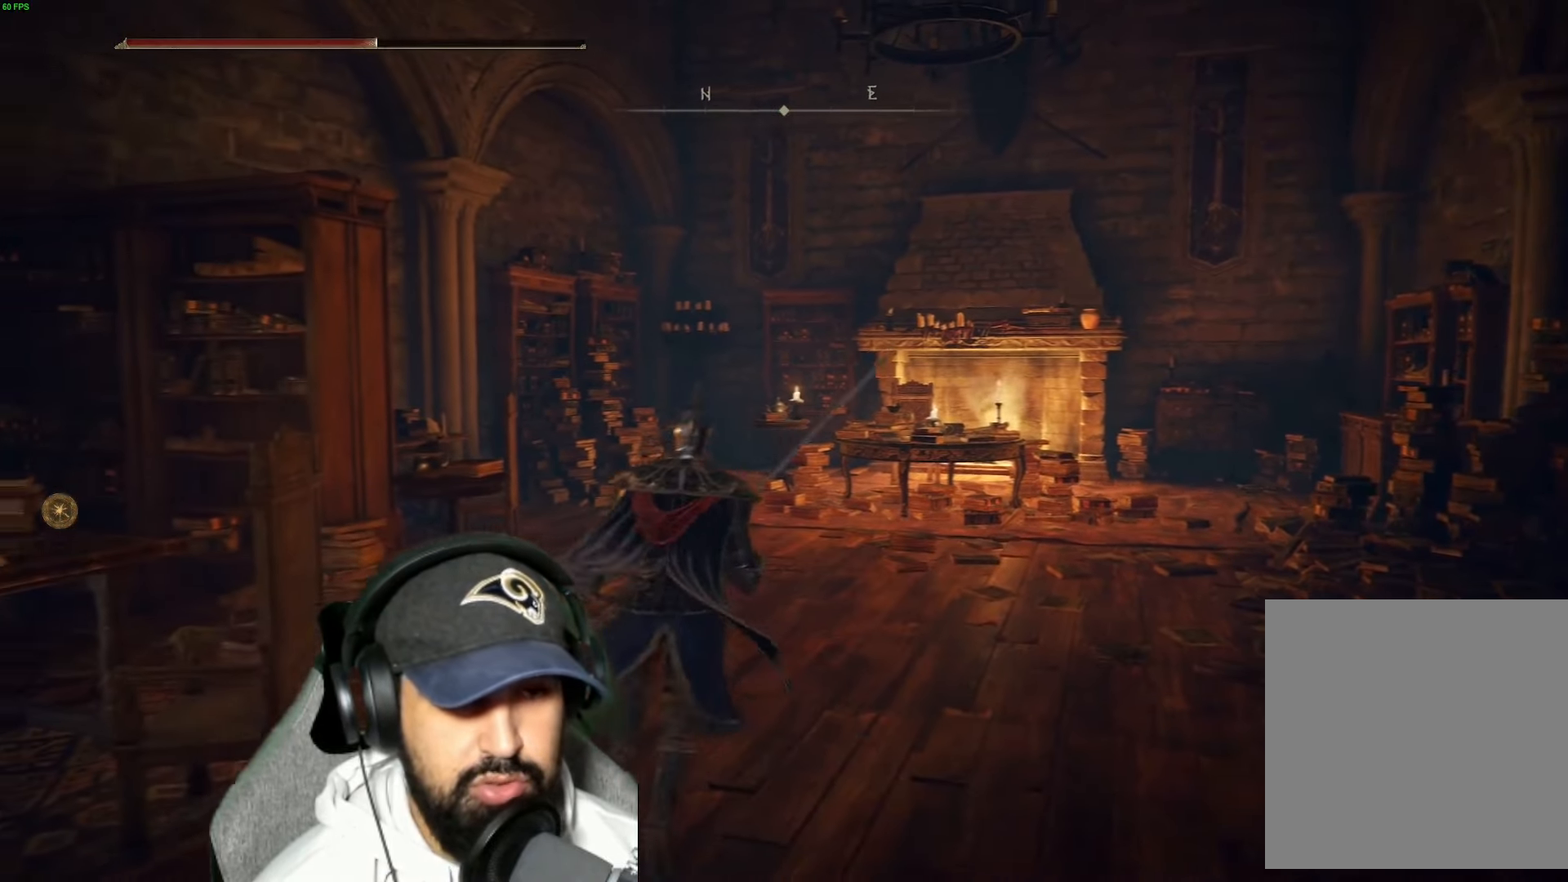
{"buttons": [], "left_stick": "up", "right_stick": "center", "events": []}